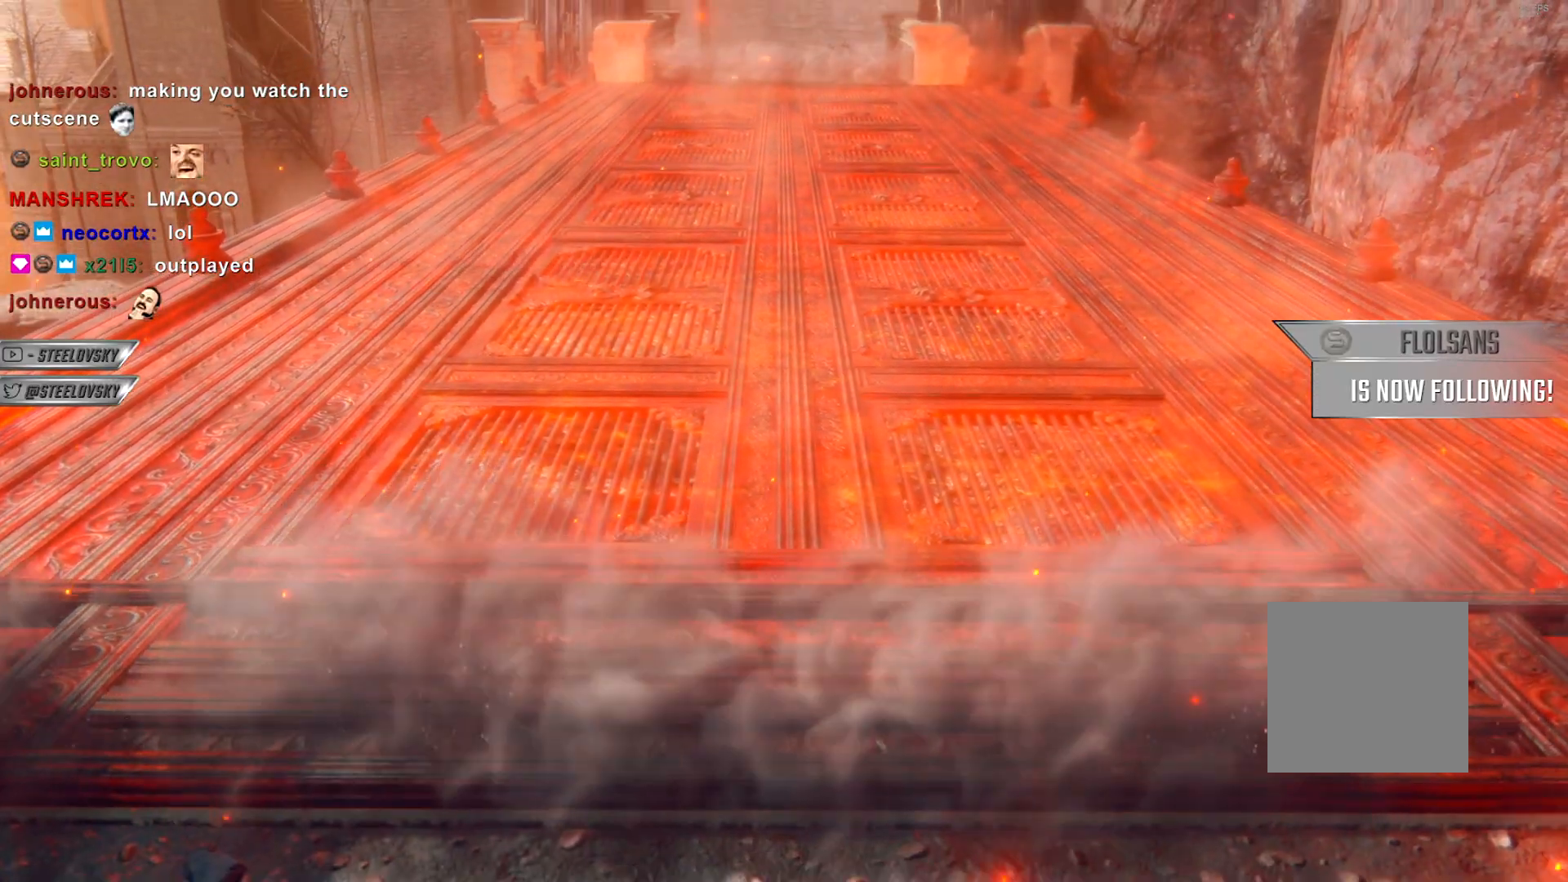
Gameplay with a controller (Xbox layout); each line is a JSON object with the inputs held at the frame after it. "events" lists button and stick changes between this image and that frame as [ms after this image, input, new state], when the widget could be followed in between.
{"buttons": [], "left_stick": "up-left", "right_stick": "center", "events": [[283, "left_stick", "up-left"]]}
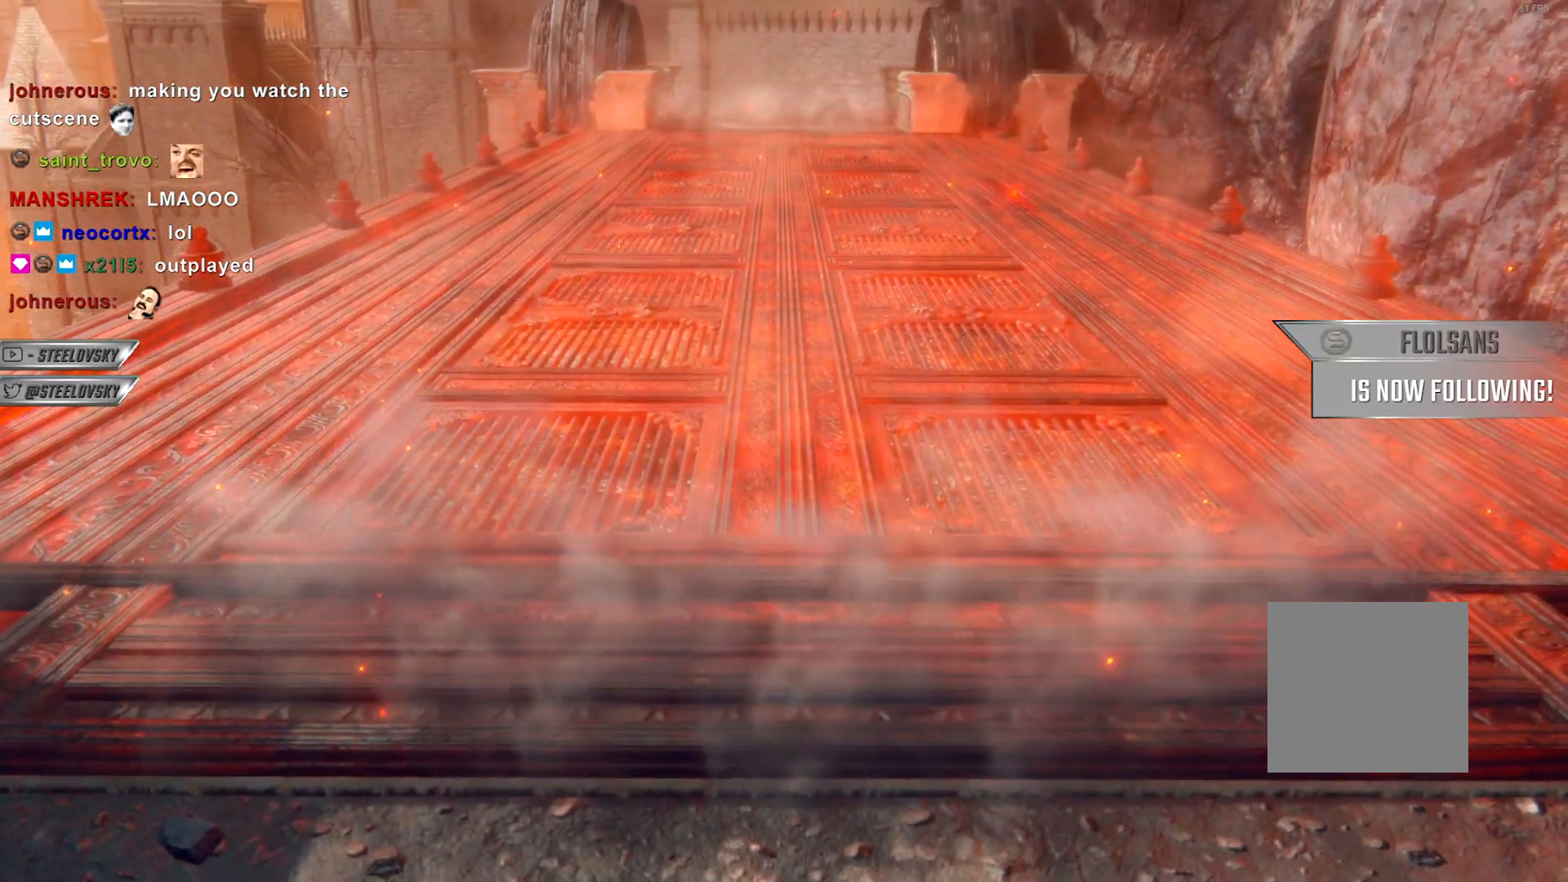
{"buttons": [], "left_stick": "up-left", "right_stick": "center", "events": []}
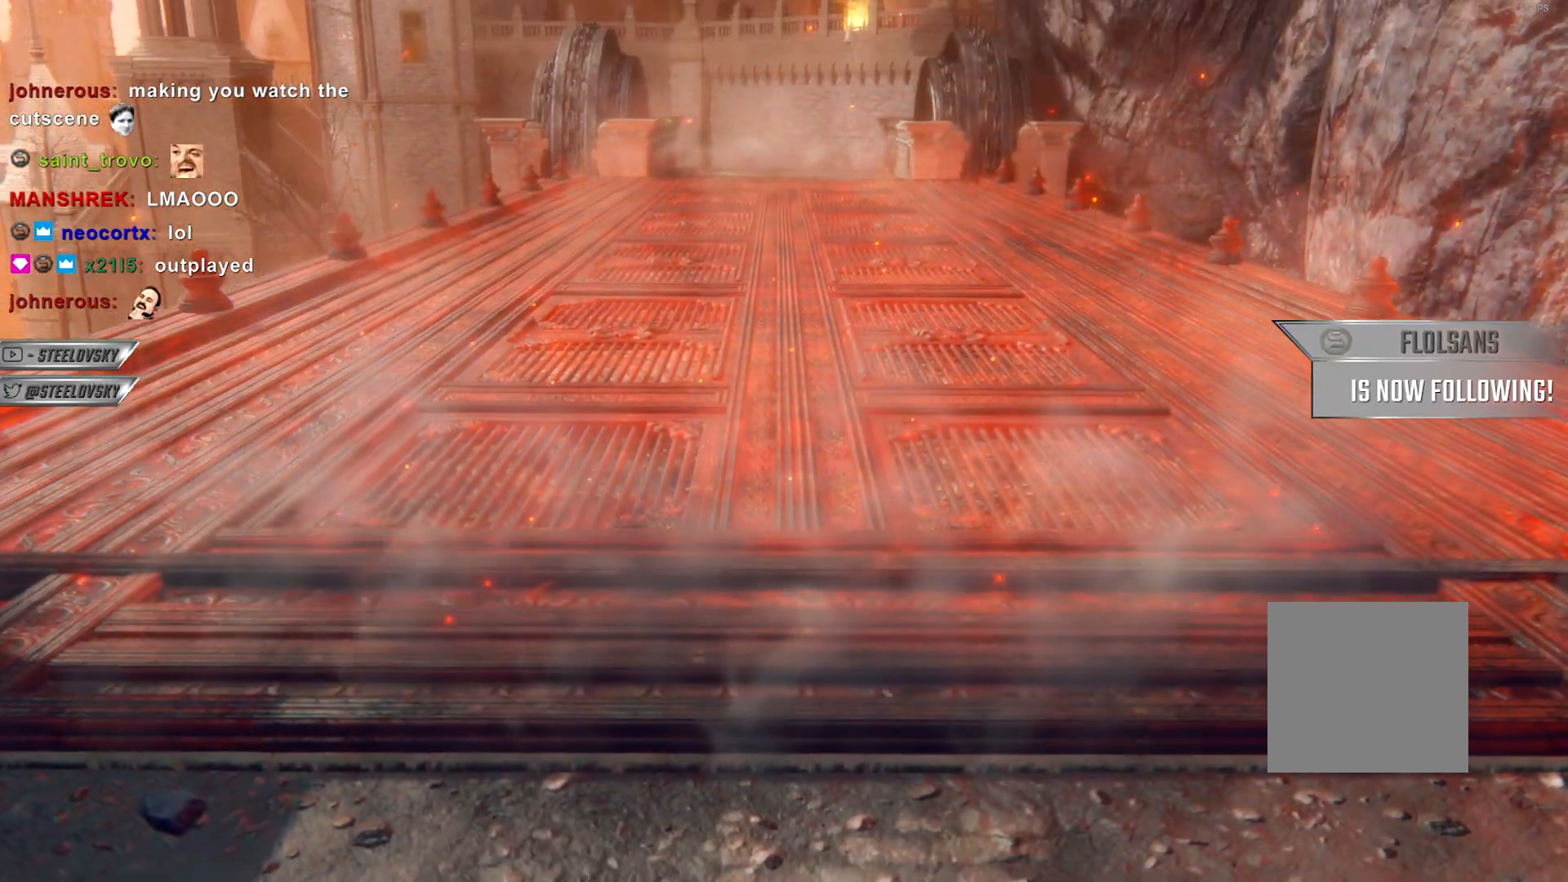
{"buttons": [], "left_stick": "left", "right_stick": "center", "events": [[167, "left_stick", "left"]]}
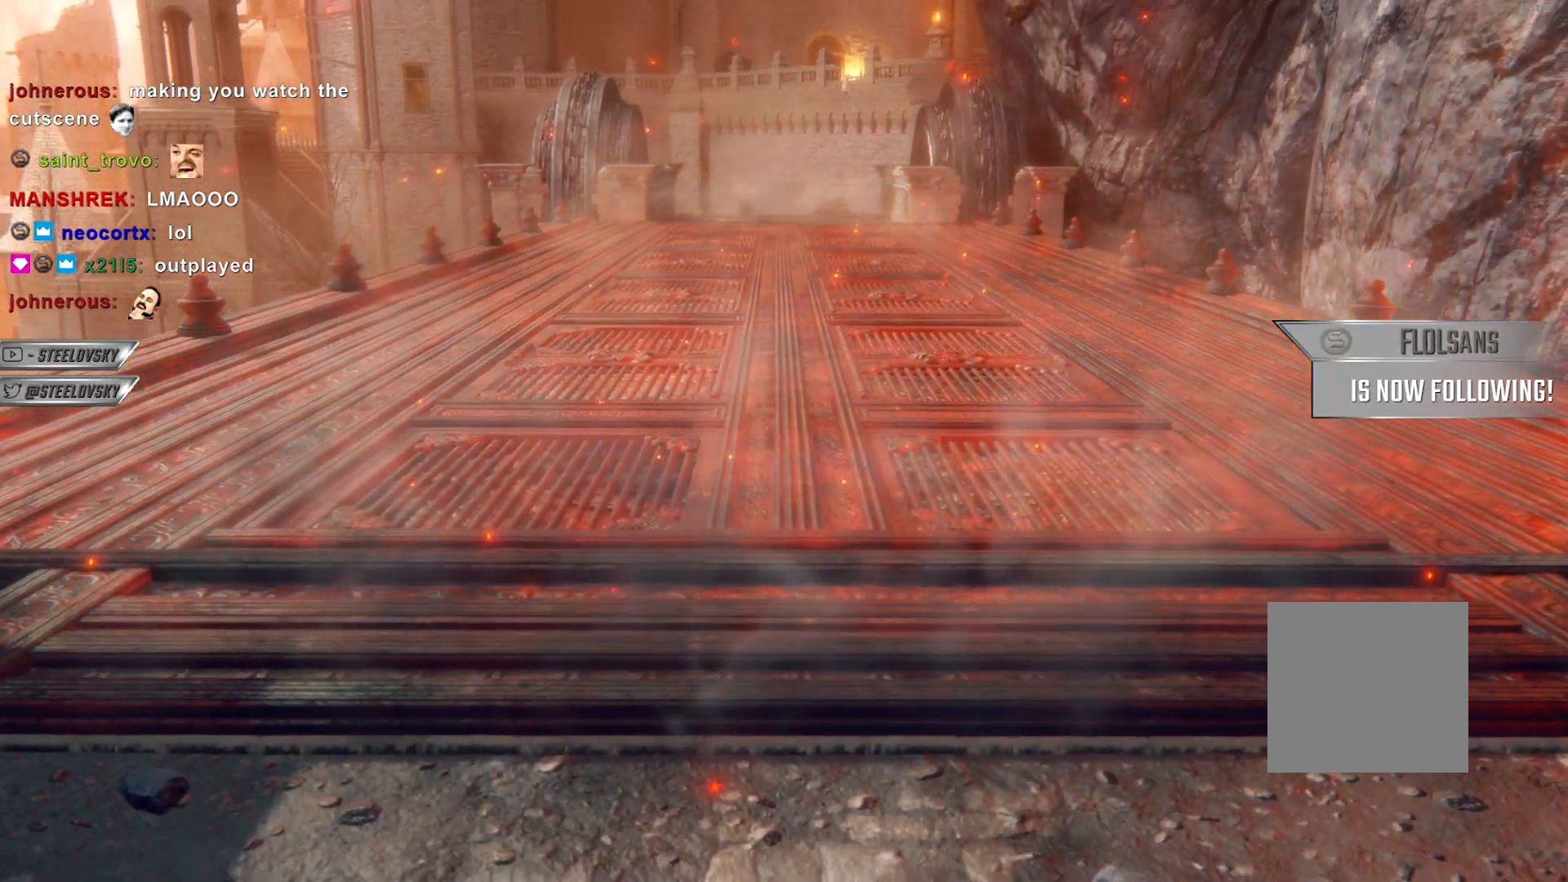
{"buttons": [], "left_stick": "left", "right_stick": "center", "events": []}
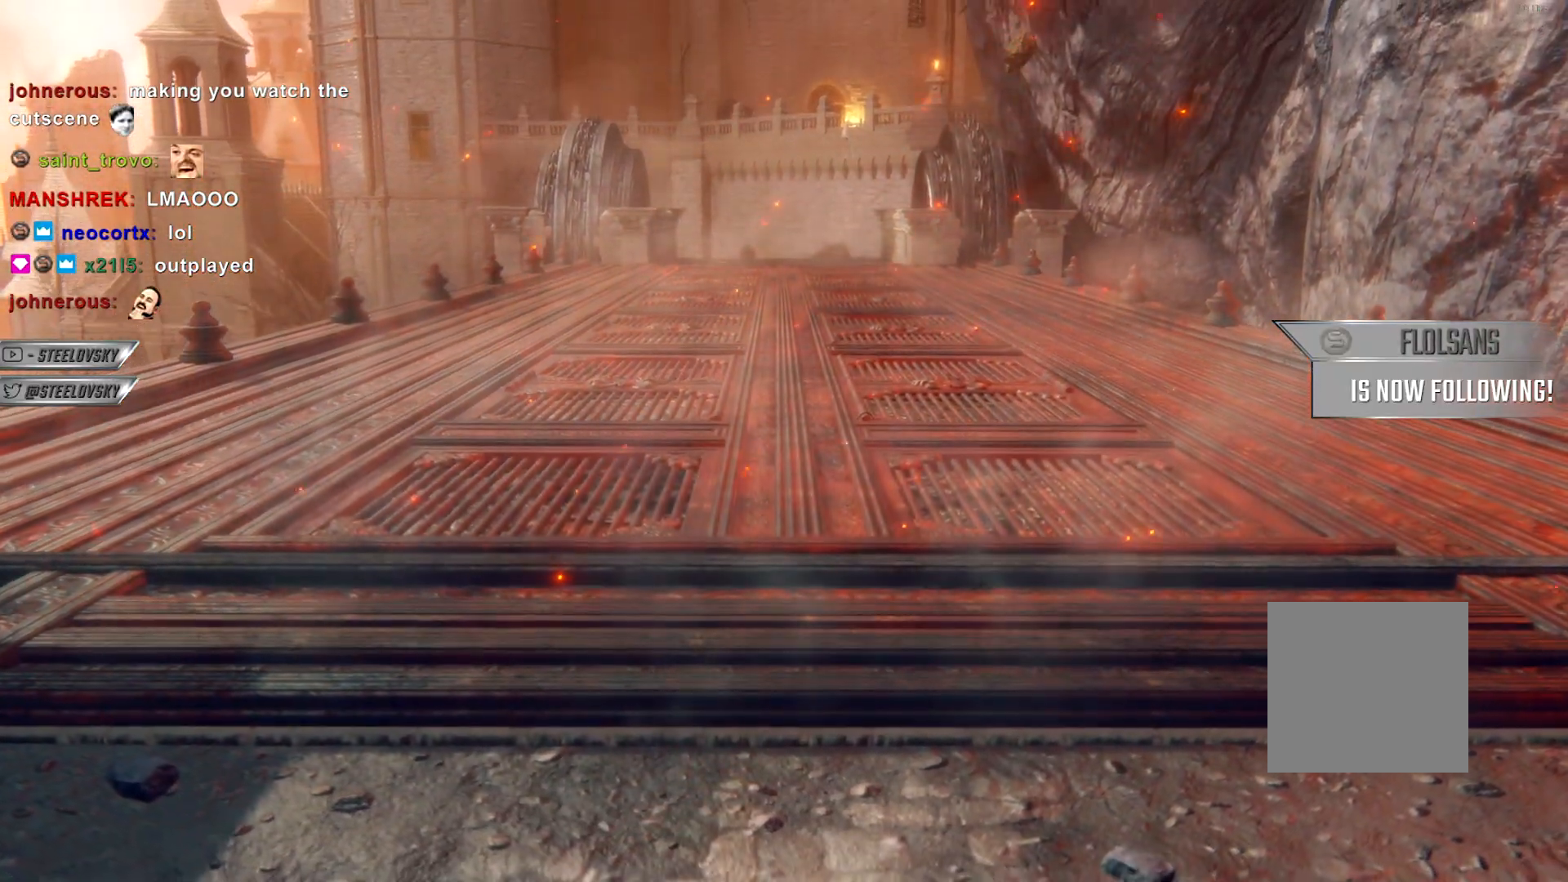
{"buttons": [], "left_stick": "down-left", "right_stick": "center", "events": [[117, "left_stick", "center"], [367, "left_stick", "left"], [433, "left_stick", "down-left"]]}
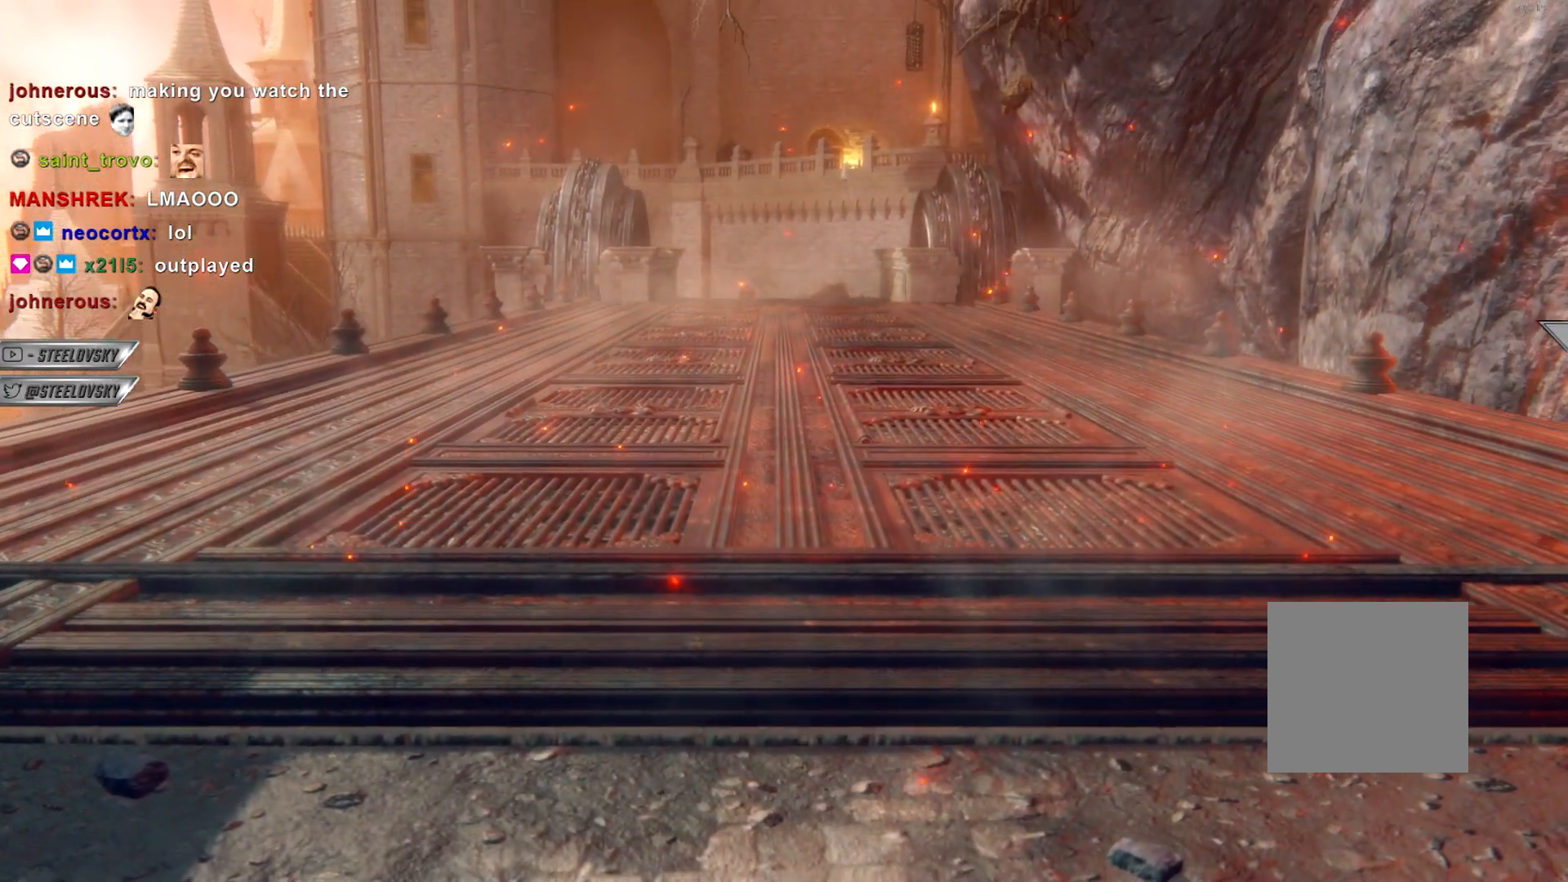
{"buttons": [], "left_stick": "down-left", "right_stick": "center", "events": [[150, "left_stick", "center"], [367, "left_stick", "down-left"]]}
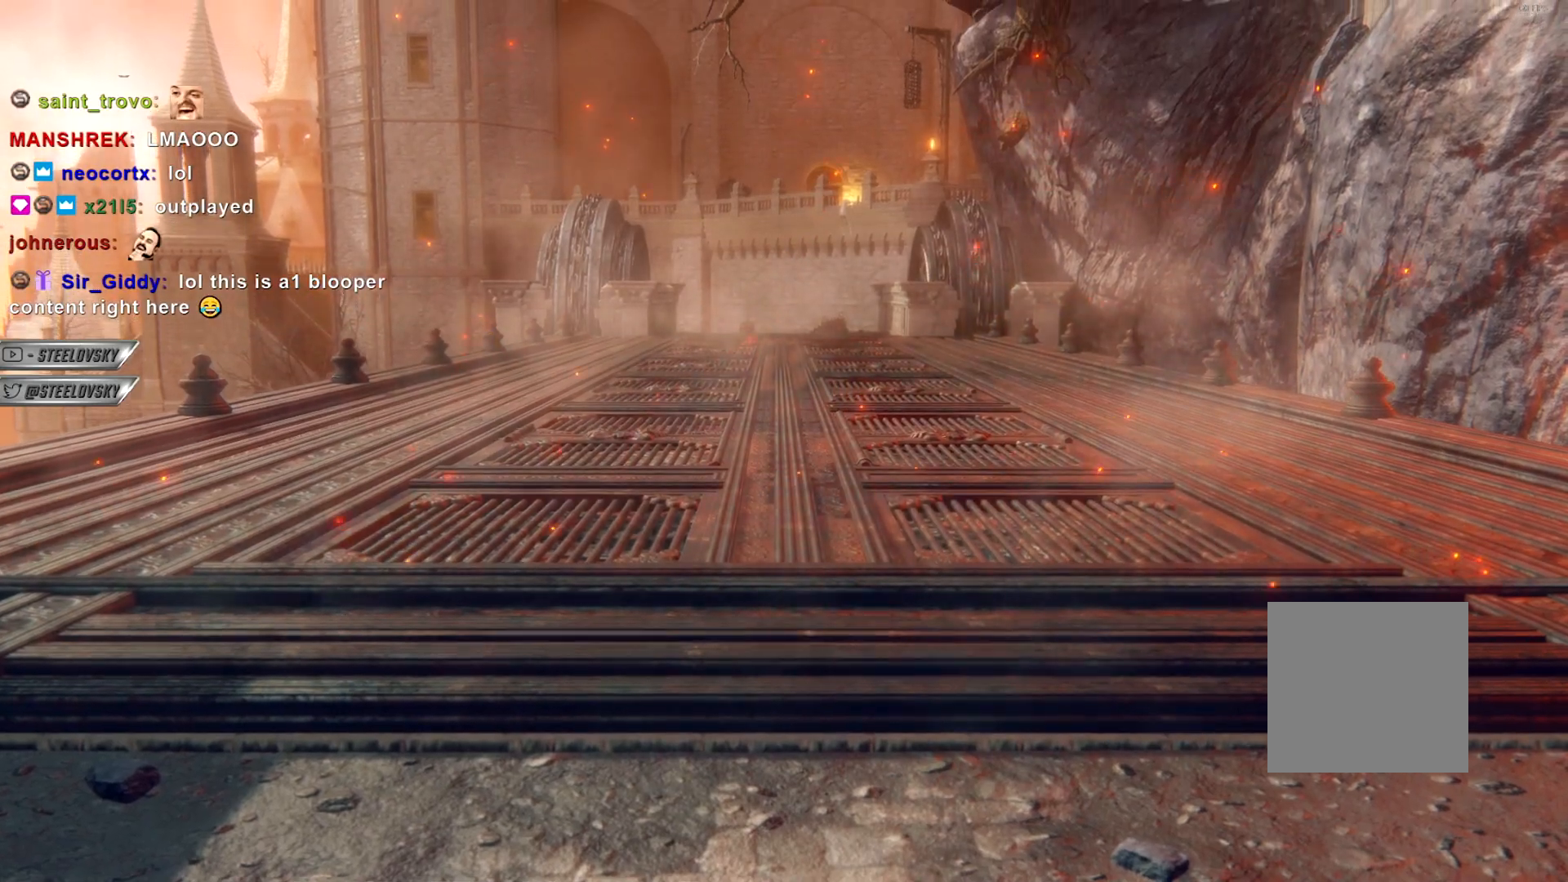
{"buttons": [], "left_stick": "down-left", "right_stick": "center", "events": []}
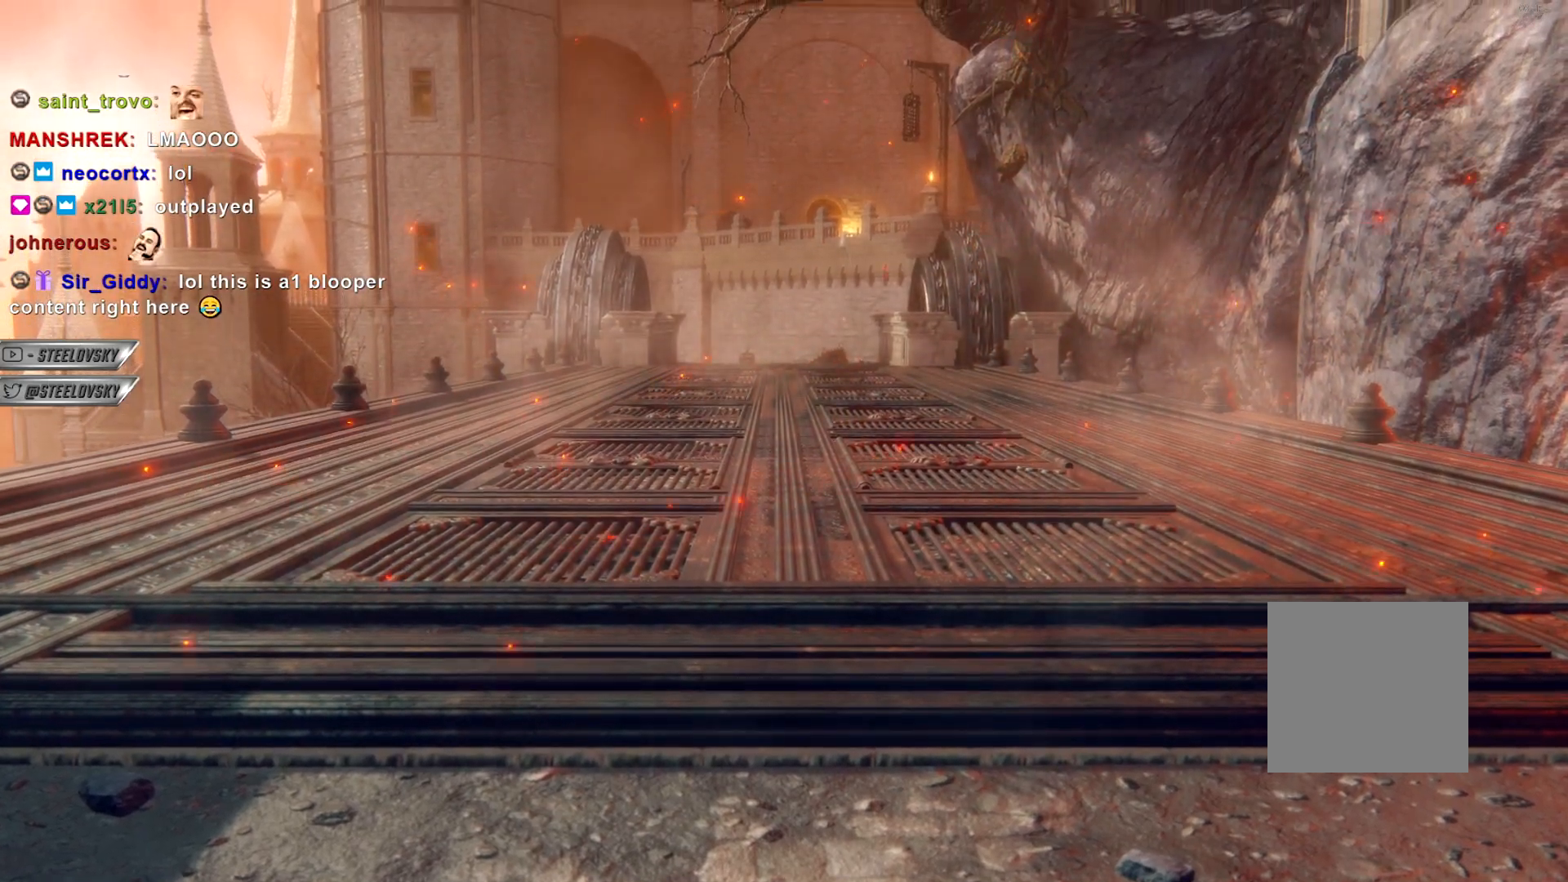
{"buttons": ["L2"], "left_stick": "left", "right_stick": "center", "events": [[50, "left_stick", "left"], [217, "left_stick", "center"], [317, "left_stick", "left"], [450, "L2", "down"]]}
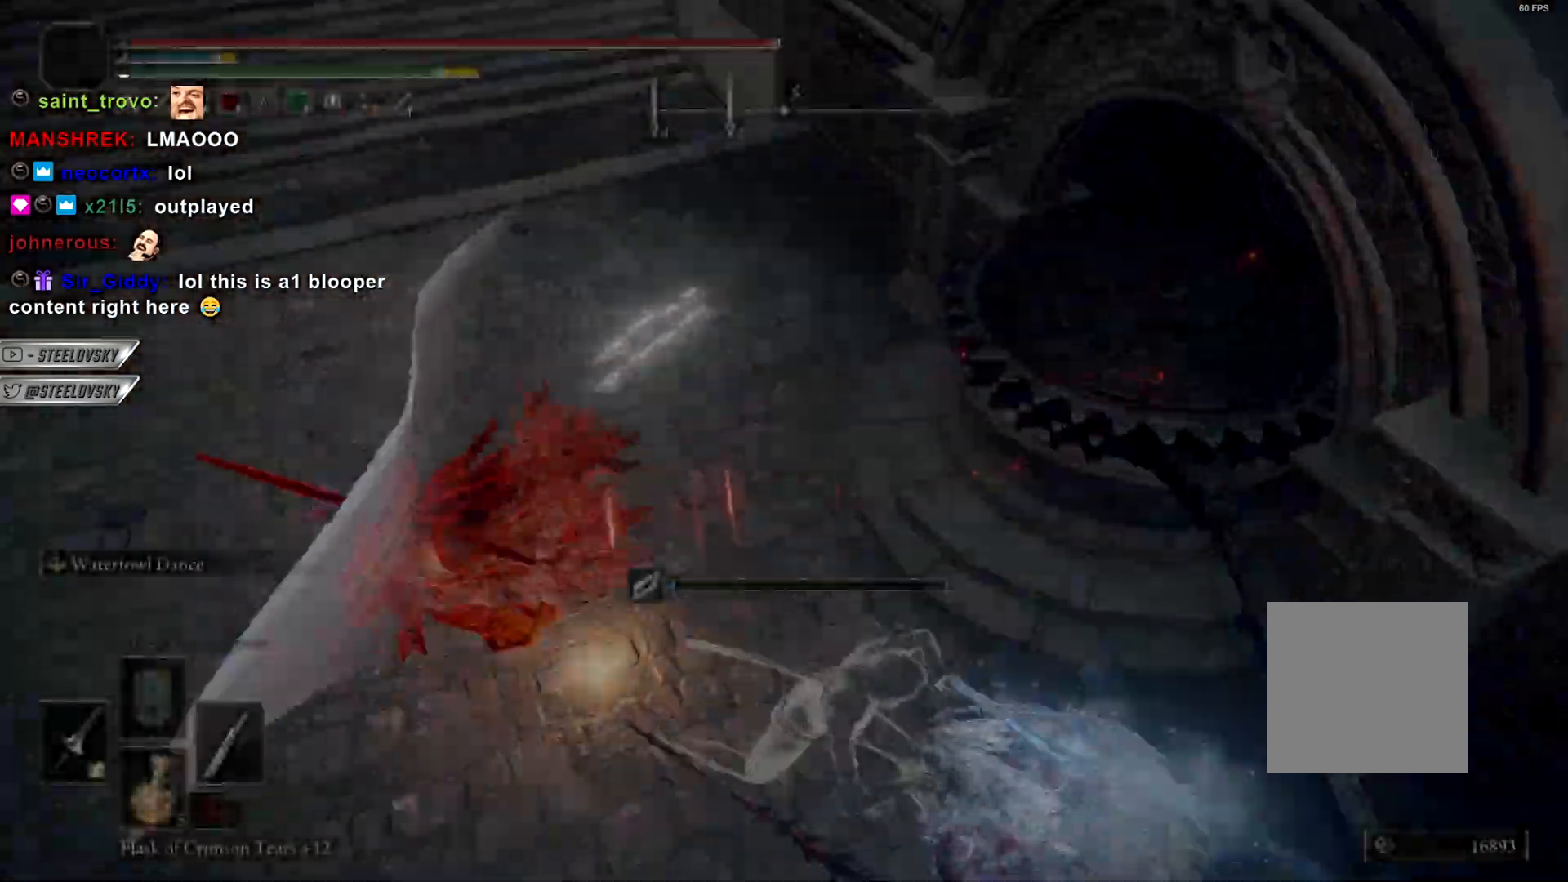
{"buttons": [], "left_stick": "up-right", "right_stick": "center", "events": [[50, "L2", "up"], [100, "L2", "down"], [167, "right_stick", "right"], [217, "L2", "up"], [217, "left_stick", "up"], [267, "L2", "down"], [300, "left_stick", "up-right"], [350, "L2", "up"], [417, "L2", "down"], [483, "right_stick", "center"], [500, "L2", "up"]]}
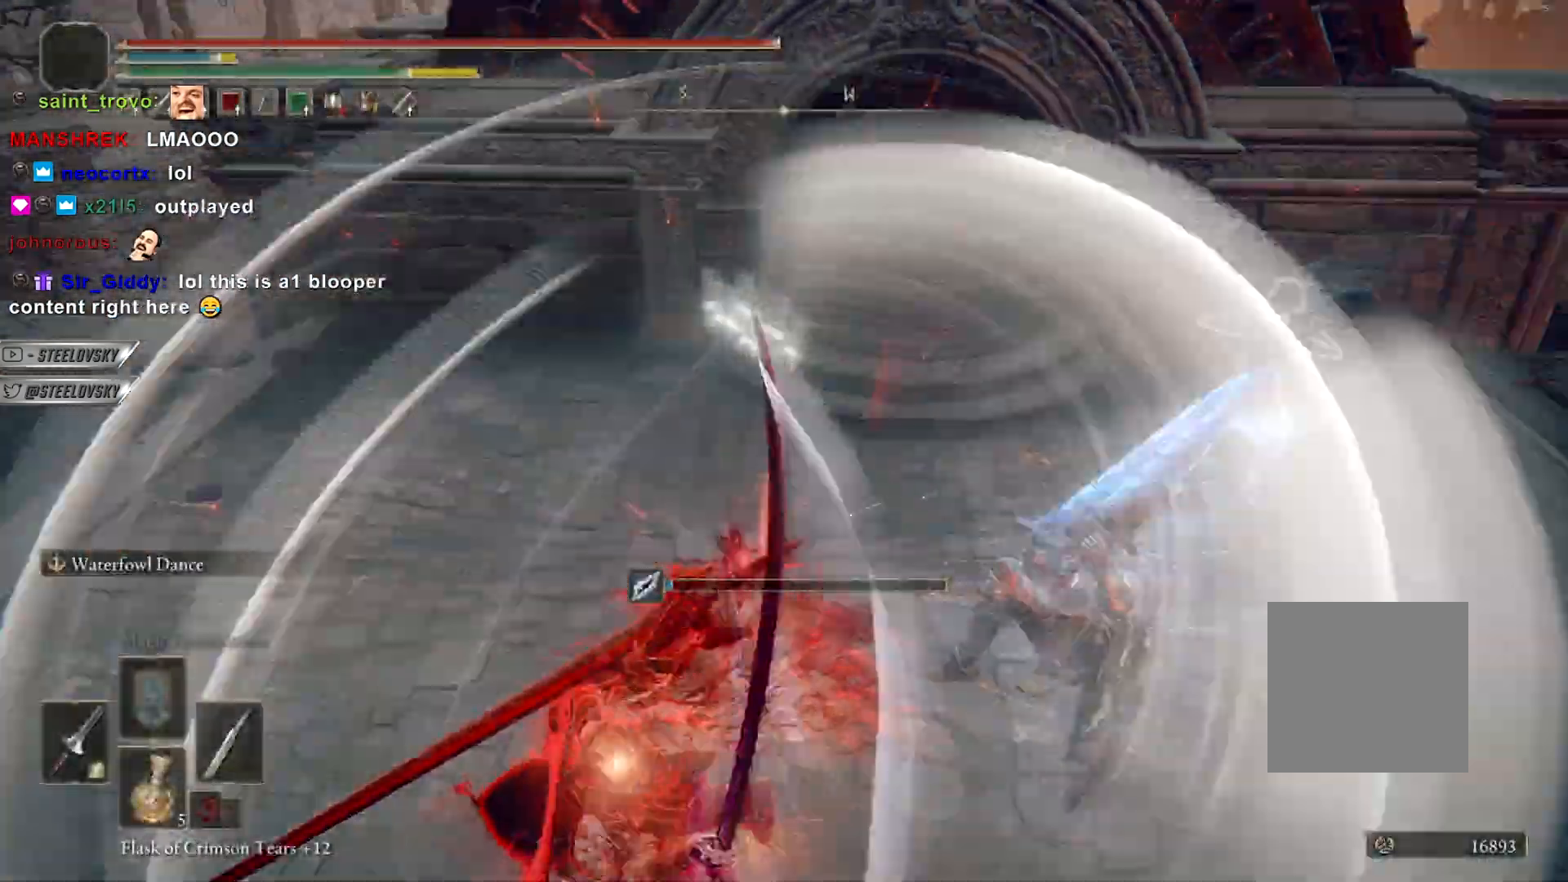
{"buttons": [], "left_stick": "up-right", "right_stick": "right", "events": [[50, "L2", "down"], [133, "right_stick", "down-right"], [150, "L2", "up"], [217, "L2", "down"], [267, "right_stick", "center"], [300, "L2", "up"], [367, "L2", "down"], [383, "right_stick", "right"], [467, "L2", "up"]]}
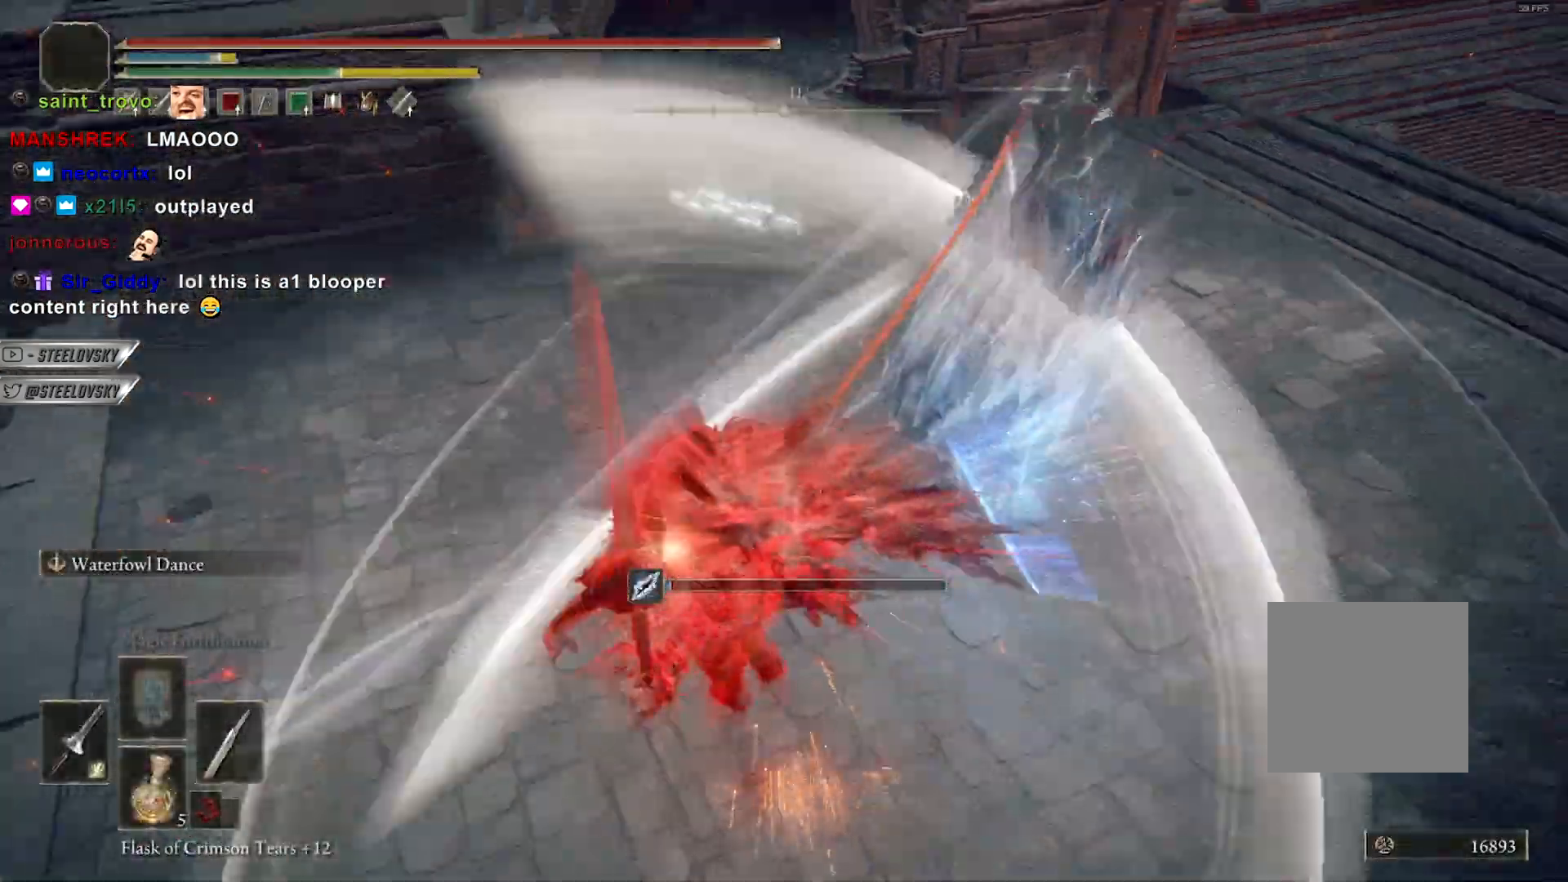
{"buttons": [], "left_stick": "up-right", "right_stick": "center", "events": [[50, "L2", "down"], [50, "right_stick", "center"], [133, "R3", "down"], [150, "L2", "up"], [217, "L2", "down"], [267, "R3", "up"], [300, "L2", "up"], [383, "L2", "down"], [483, "L2", "up"]]}
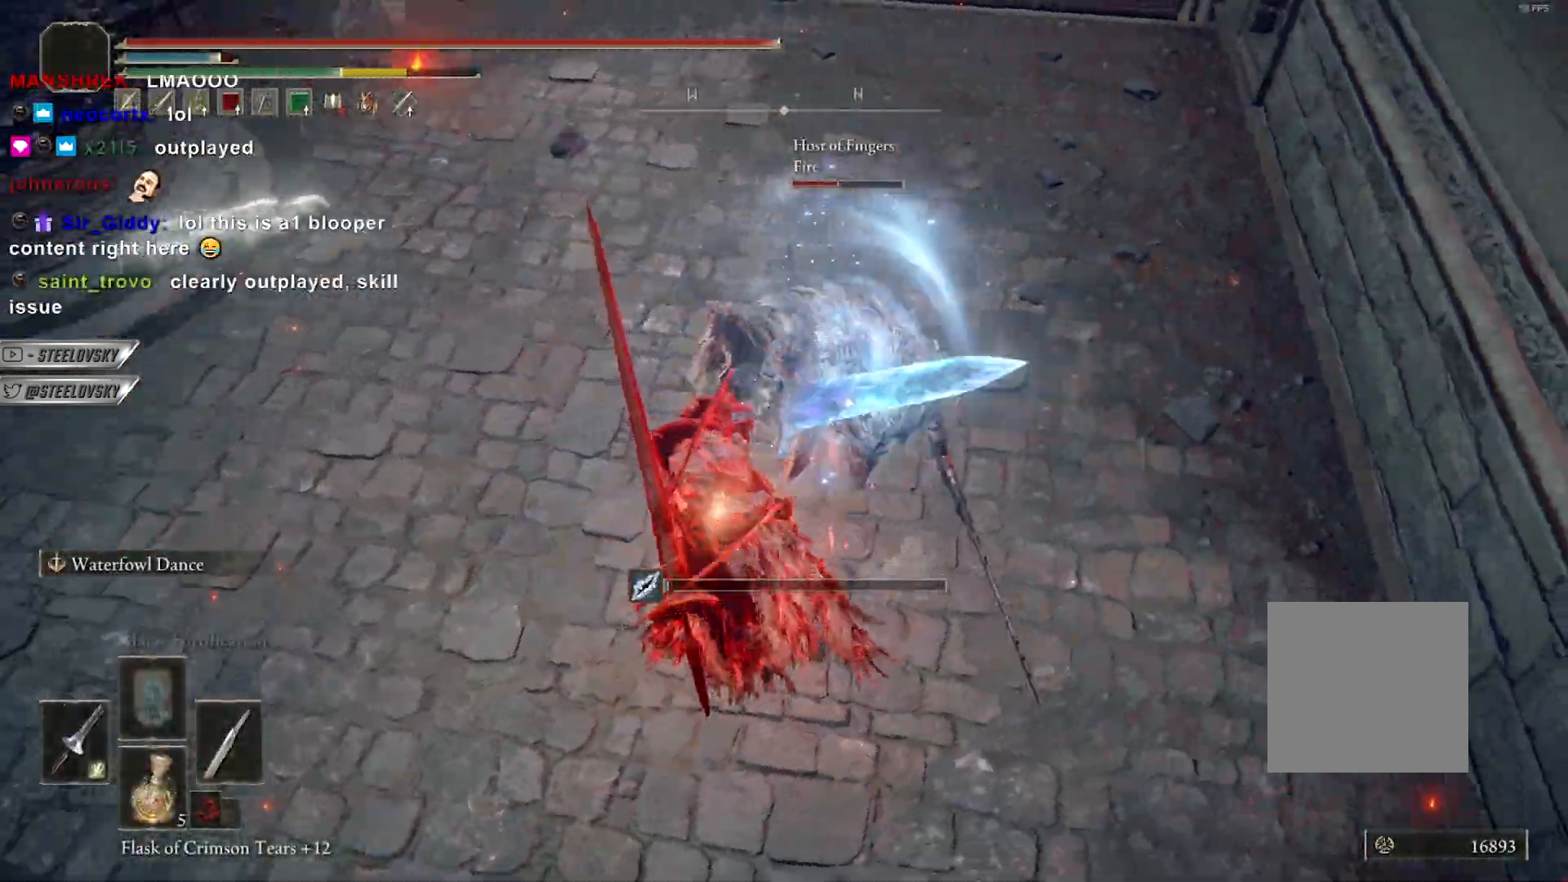
{"buttons": ["L3", "R3"], "left_stick": "left", "right_stick": "center", "events": [[67, "L2", "down"], [183, "L2", "up"], [233, "L2", "down"], [350, "L2", "up"], [433, "left_stick", "left"], [483, "R3", "down"], [500, "L3", "down"]]}
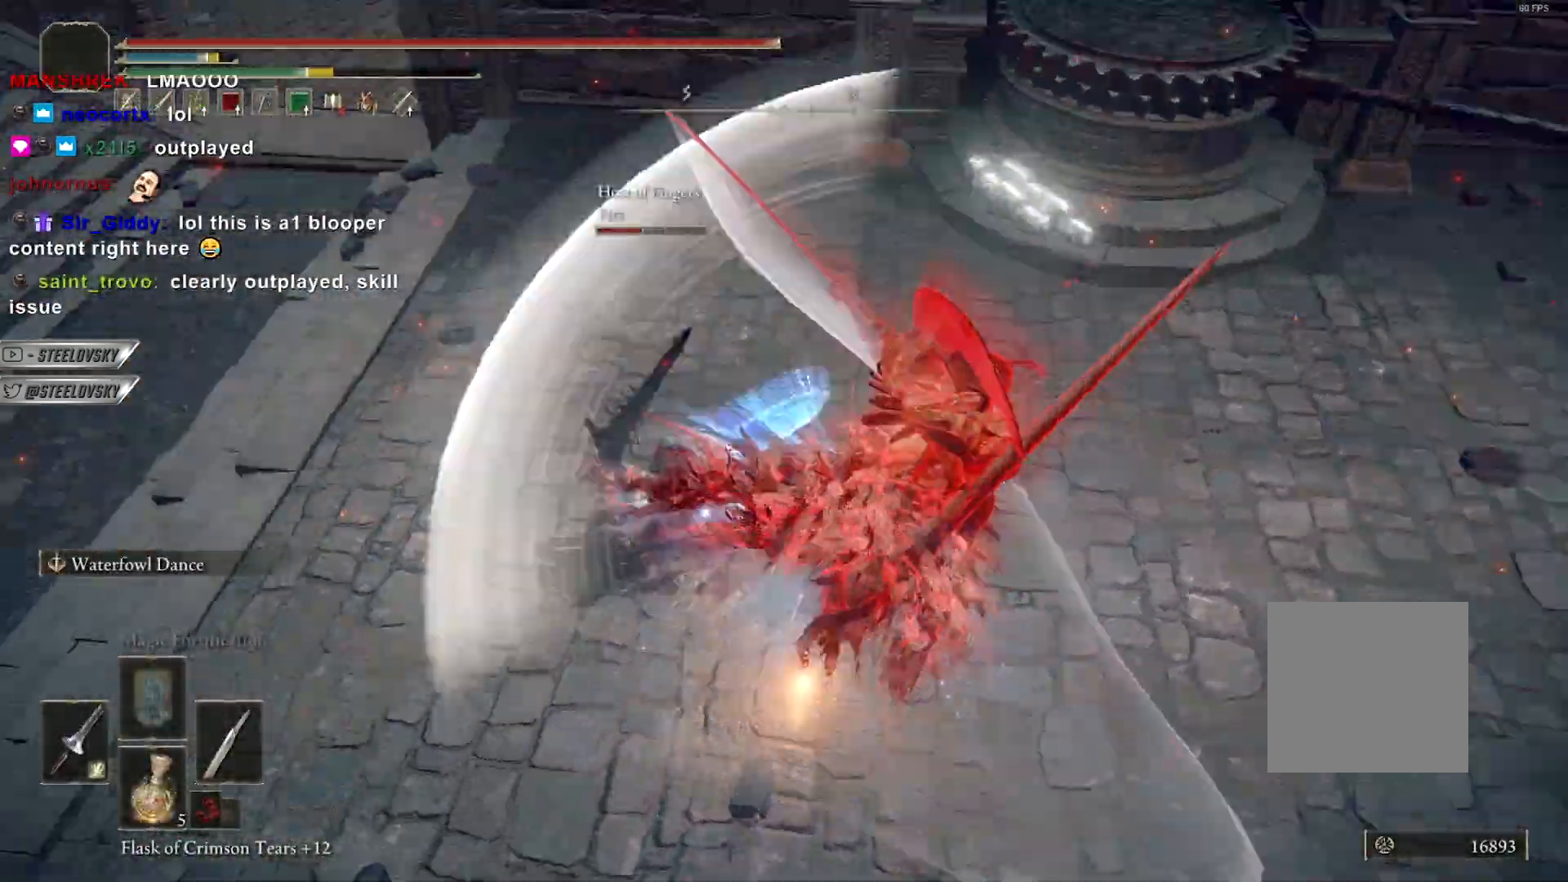
{"buttons": ["L2"], "left_stick": "left", "right_stick": "center", "events": [[67, "L2", "down"], [83, "R3", "up"], [183, "L2", "up"], [233, "L2", "down"], [300, "right_stick", "left"], [350, "L2", "up"], [417, "L2", "down"], [433, "right_stick", "center"], [500, "L3", "up"]]}
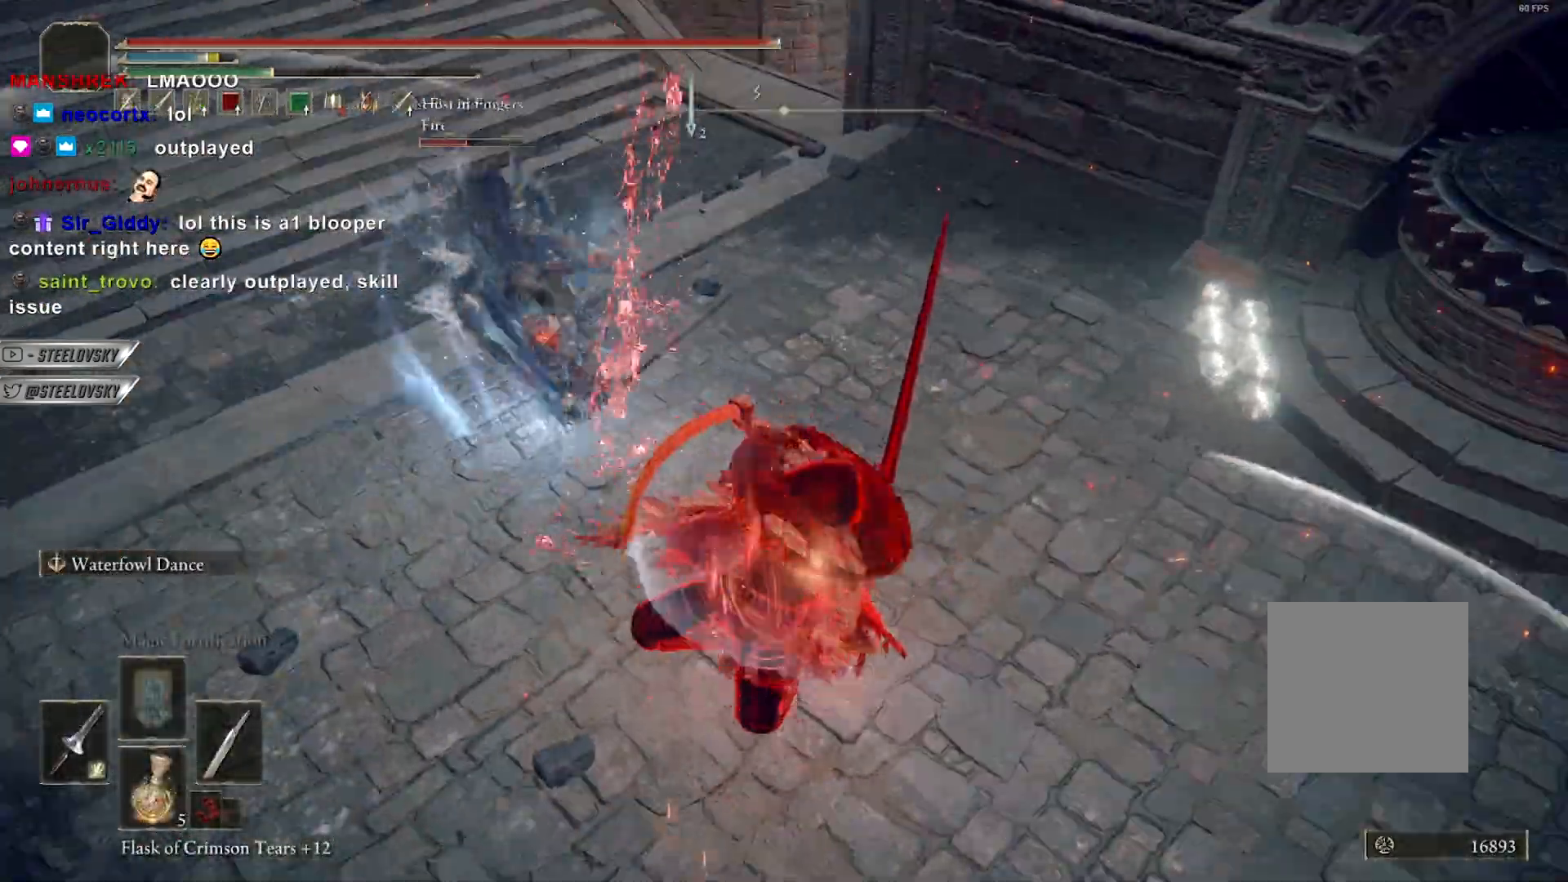
{"buttons": ["R3"], "left_stick": "up", "right_stick": "center", "events": [[33, "L2", "up"], [133, "right_stick", "left"], [150, "left_stick", "up-left"], [267, "right_stick", "center"], [333, "left_stick", "up"], [450, "R3", "down"]]}
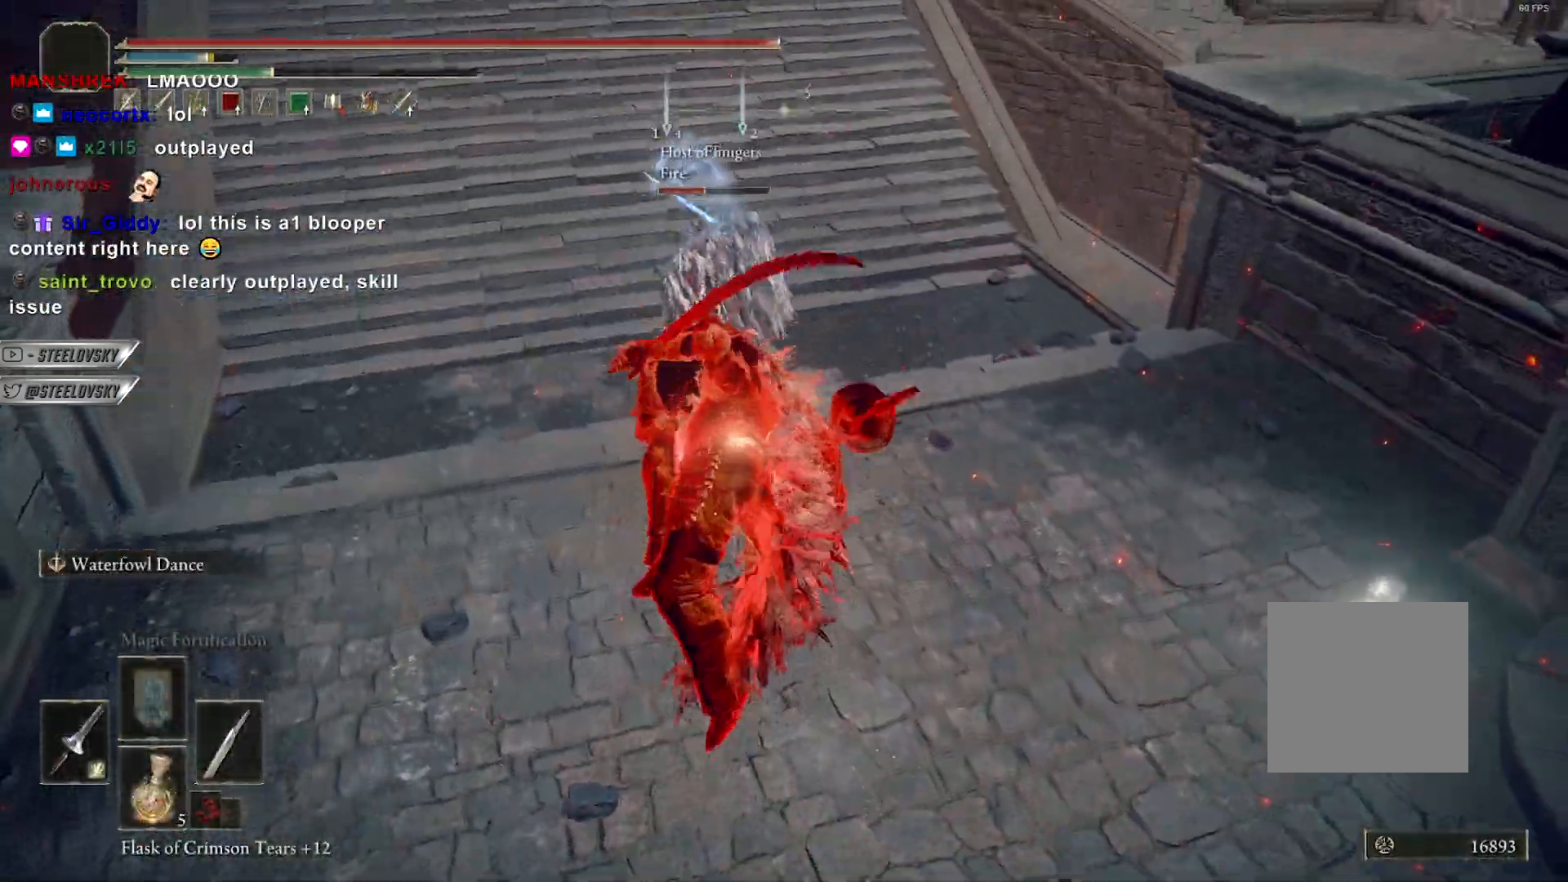
{"buttons": [], "left_stick": "up", "right_stick": "center", "events": [[67, "R3", "up"]]}
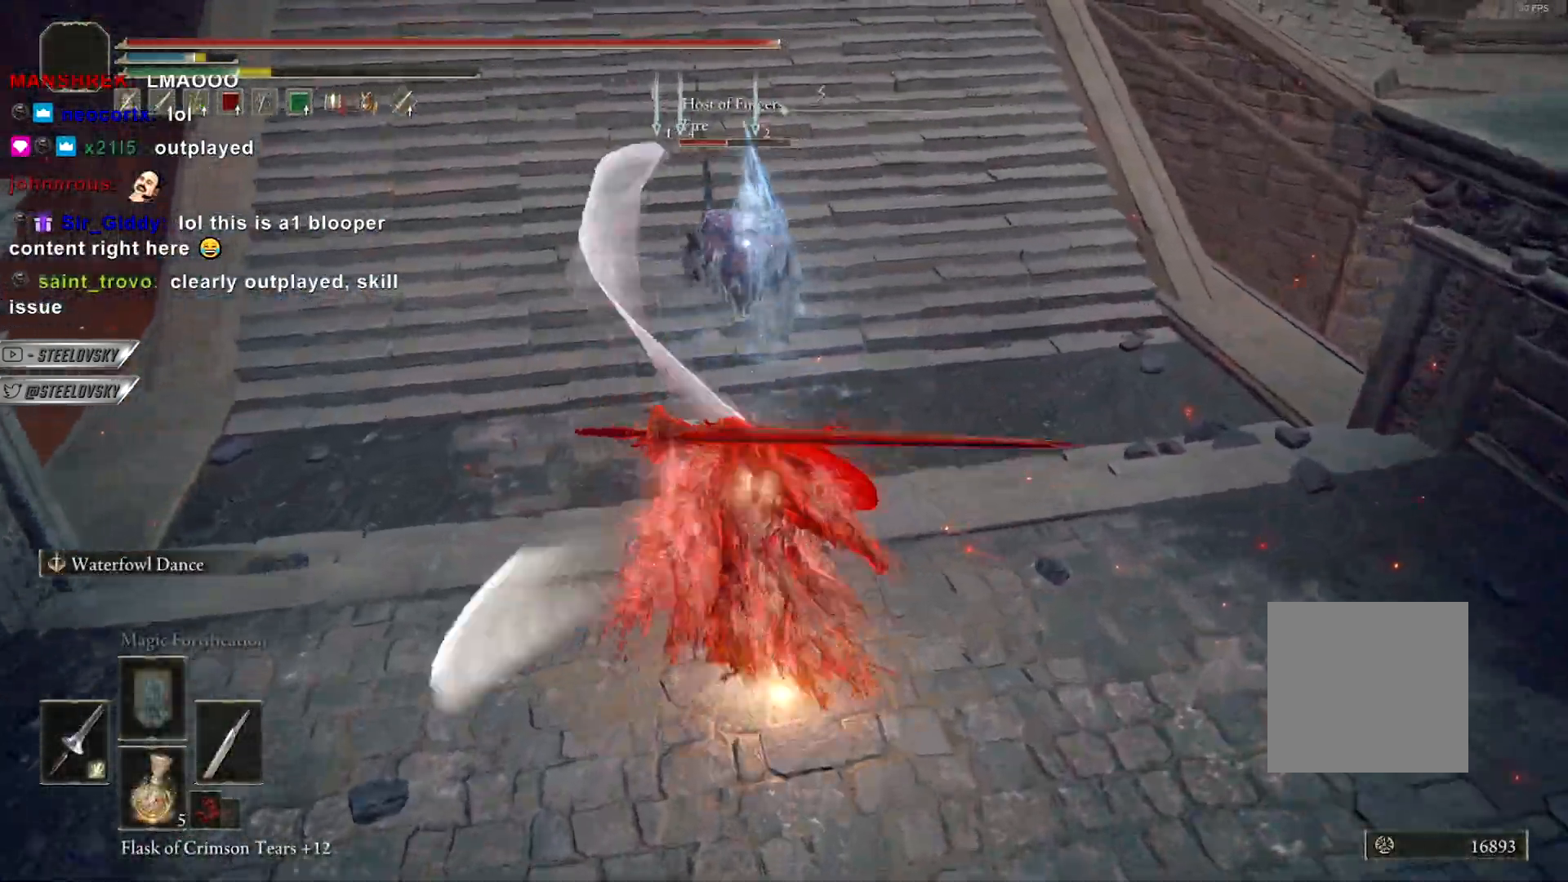
{"buttons": [], "left_stick": "up", "right_stick": "center", "events": [[333, "left_stick", "center"], [467, "left_stick", "up"]]}
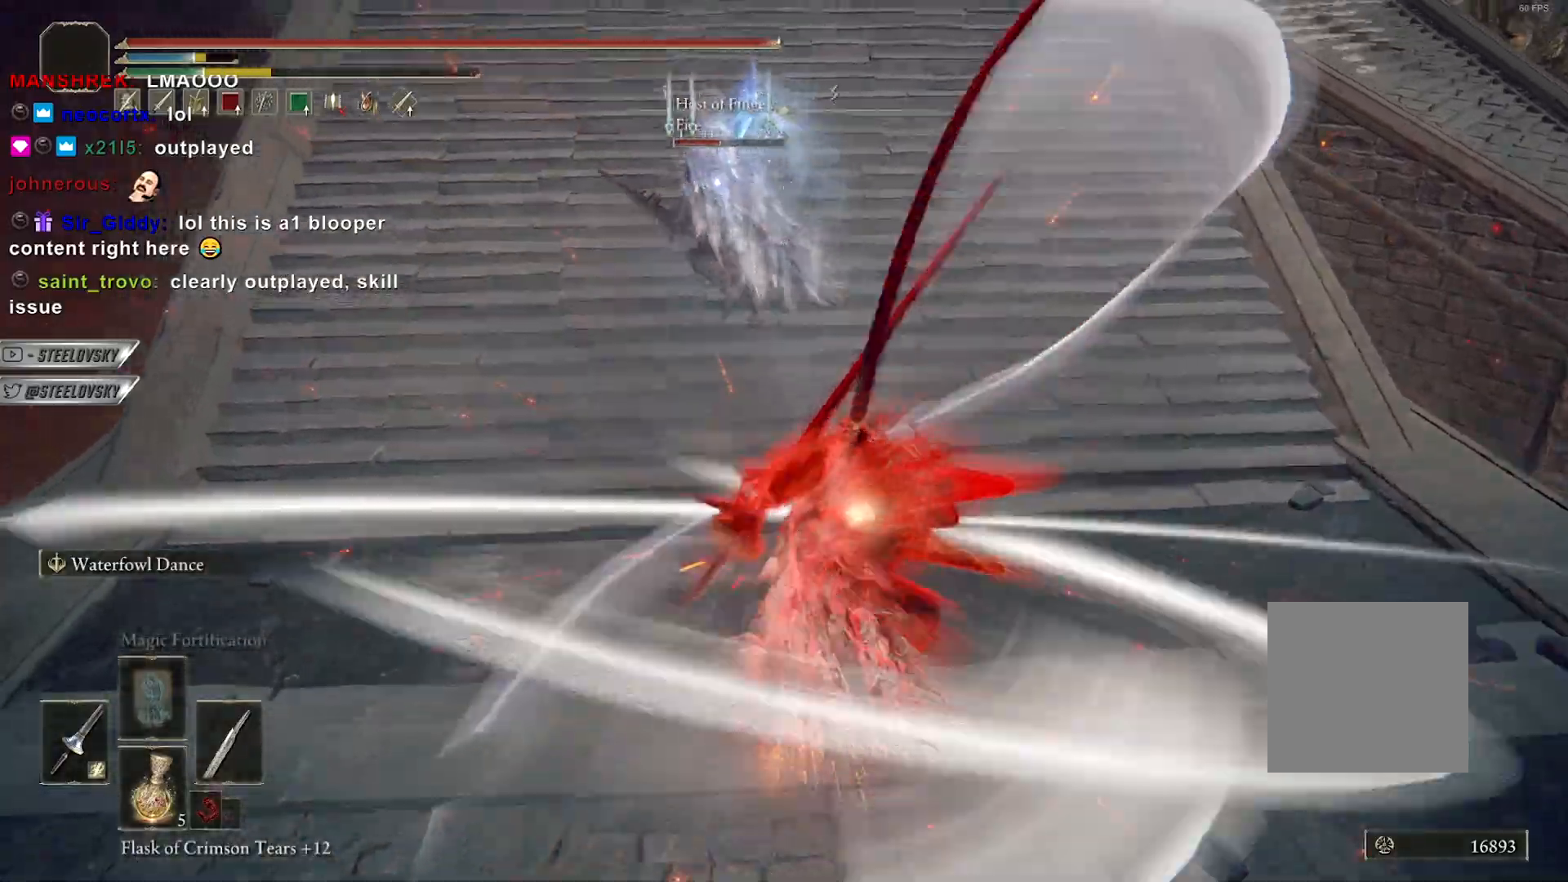
{"buttons": [], "left_stick": "up-right", "right_stick": "center", "events": [[217, "left_stick", "up-right"]]}
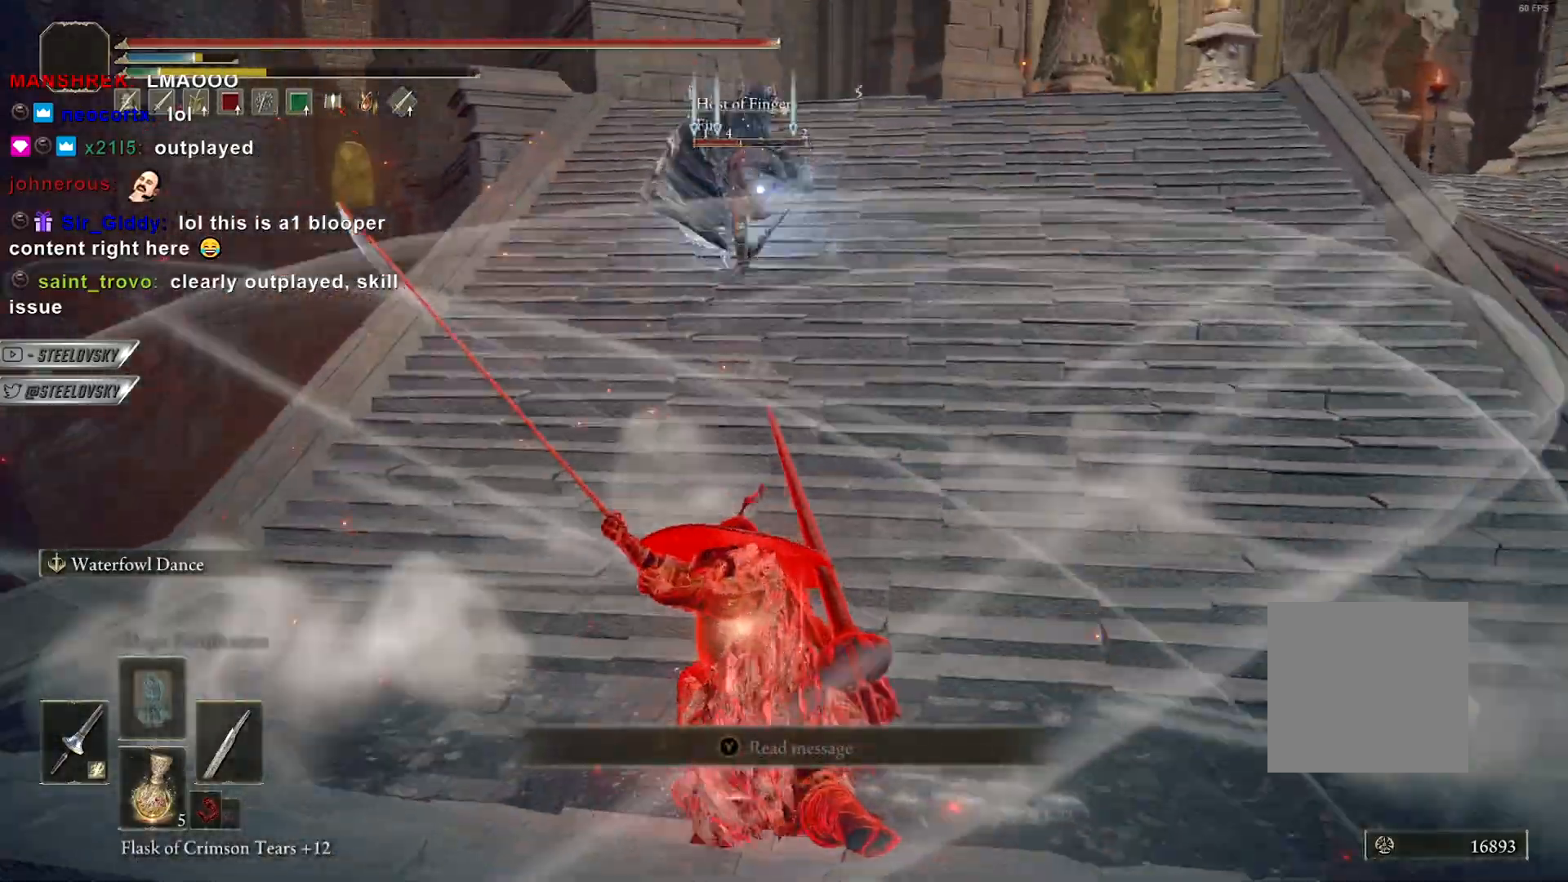
{"buttons": [], "left_stick": "up-right", "right_stick": "center", "events": [[50, "B", "down"], [133, "B", "up"], [217, "B", "down"], [300, "B", "up"], [350, "B", "down"], [467, "B", "up"]]}
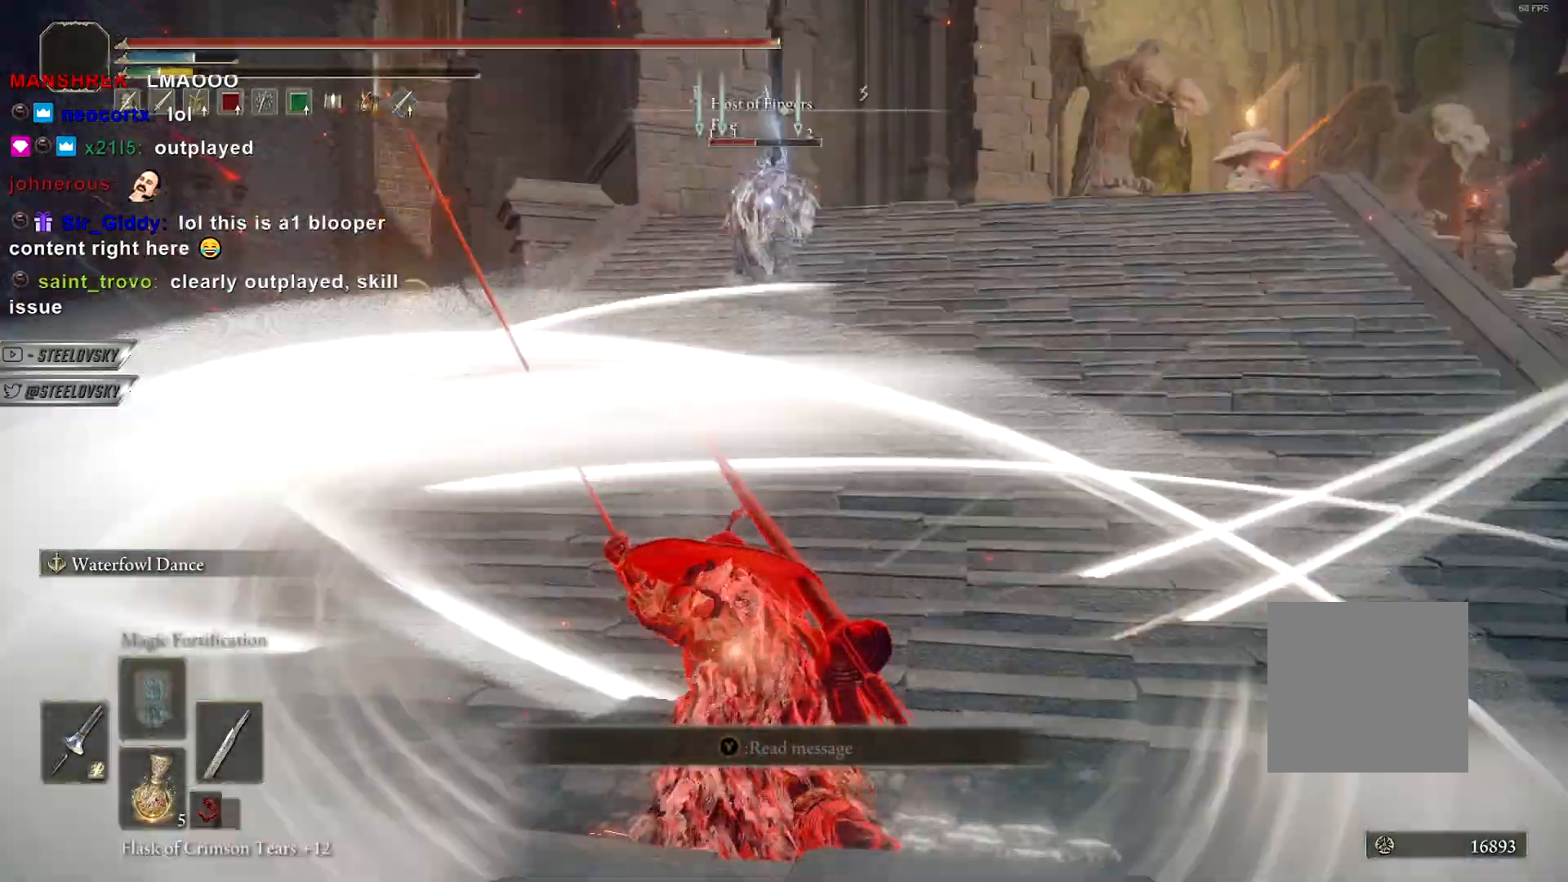
{"buttons": ["B"], "left_stick": "up-right", "right_stick": "center", "events": [[50, "B", "down"], [133, "B", "up"], [250, "B", "down"]]}
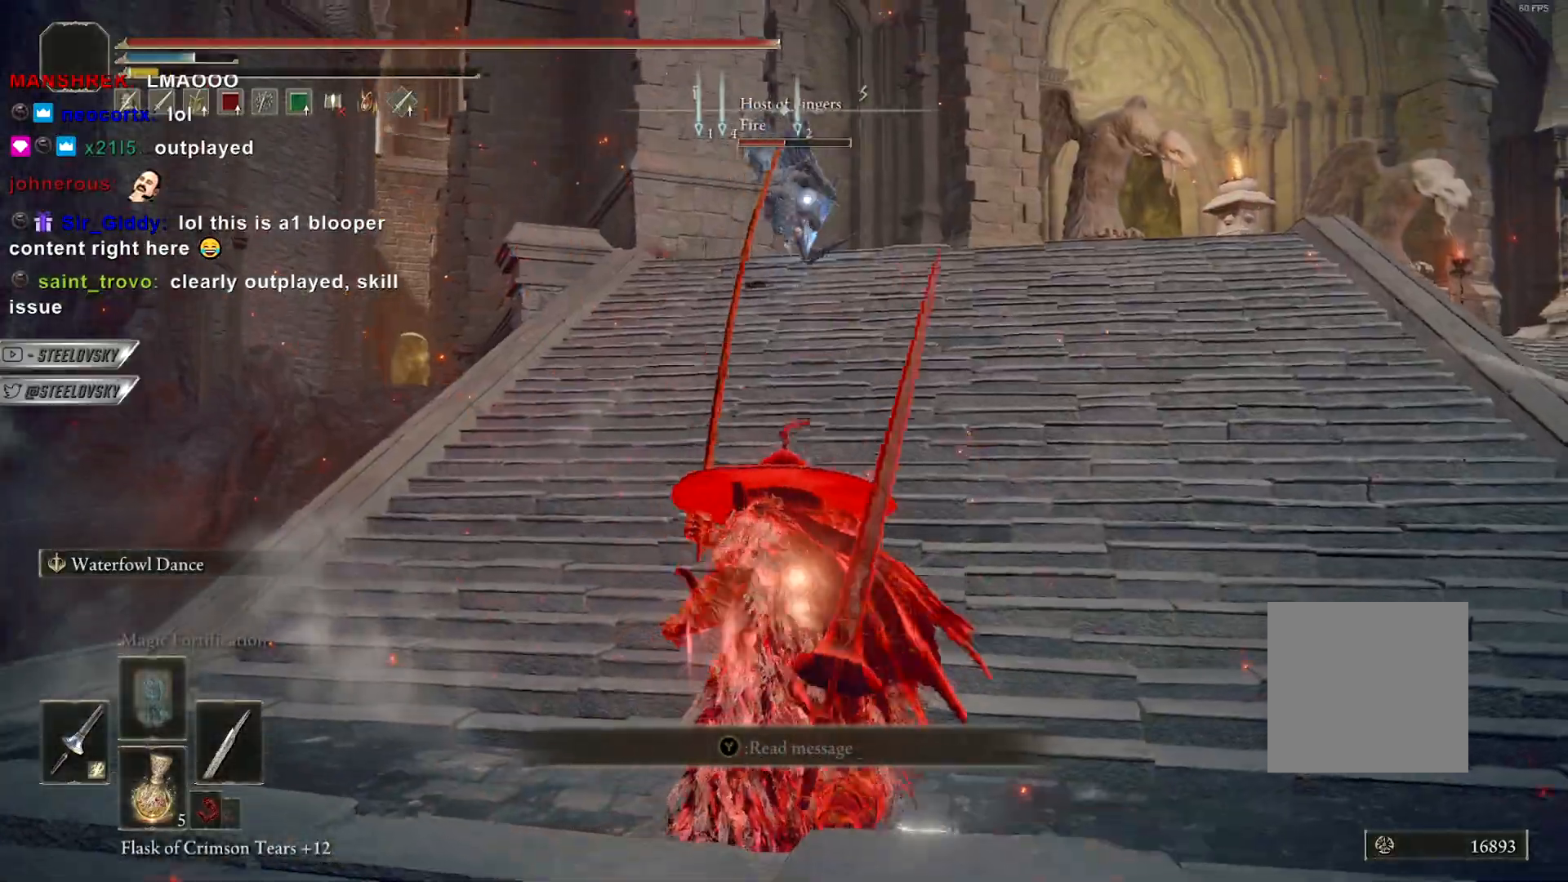
{"buttons": ["B", "START"], "left_stick": "up-right", "right_stick": "center", "events": [[500, "START", "down"]]}
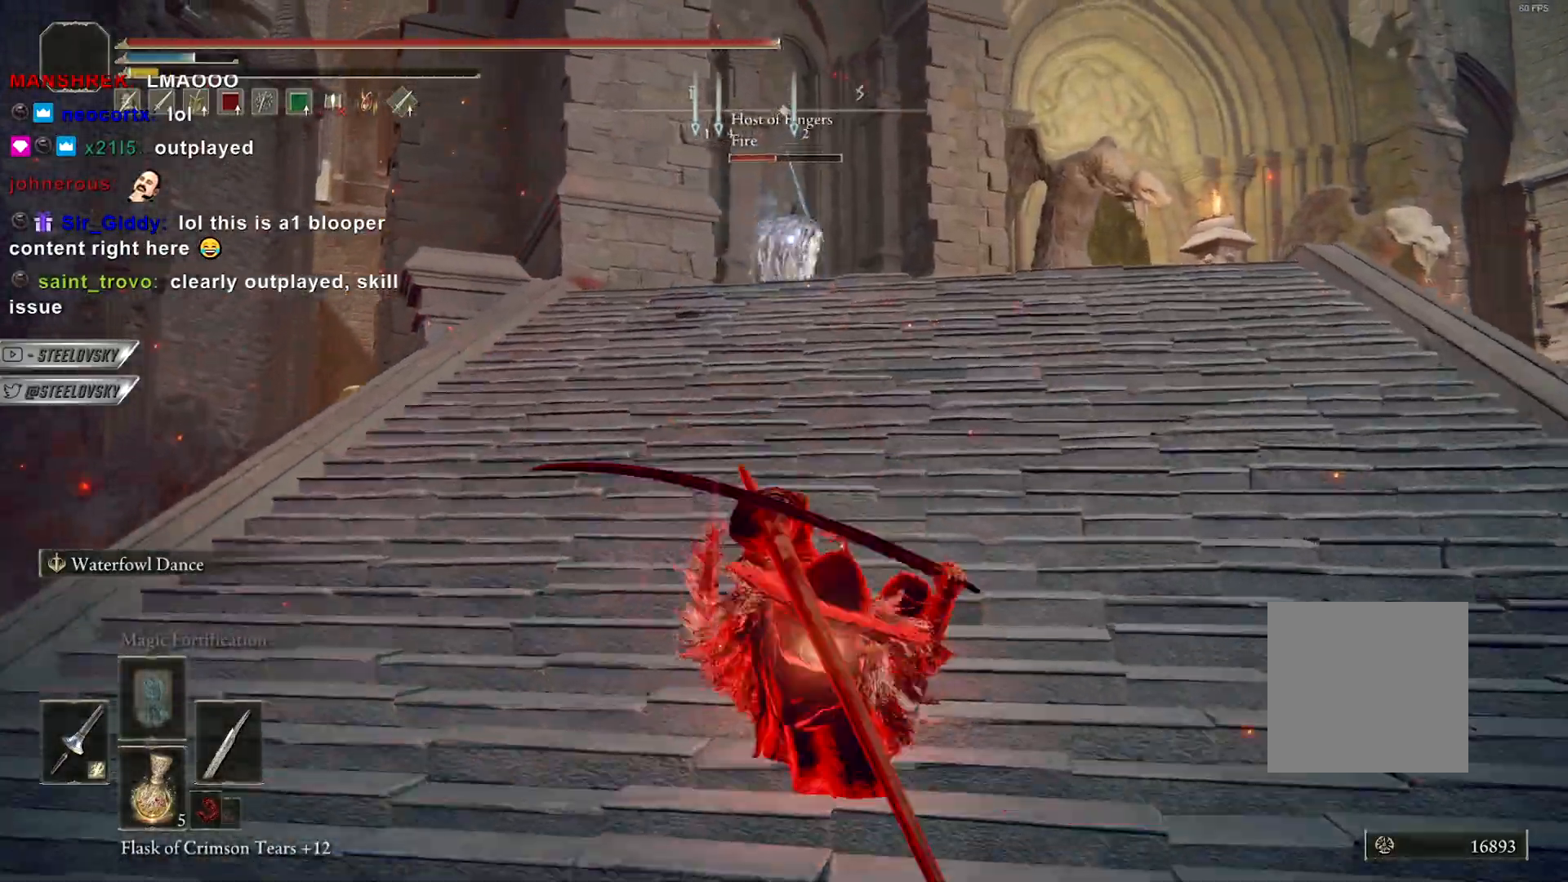
{"buttons": ["A", "B"], "left_stick": "up-right", "right_stick": "center", "events": [[83, "START", "up"], [267, "START", "down"], [367, "START", "up"], [450, "A", "down"]]}
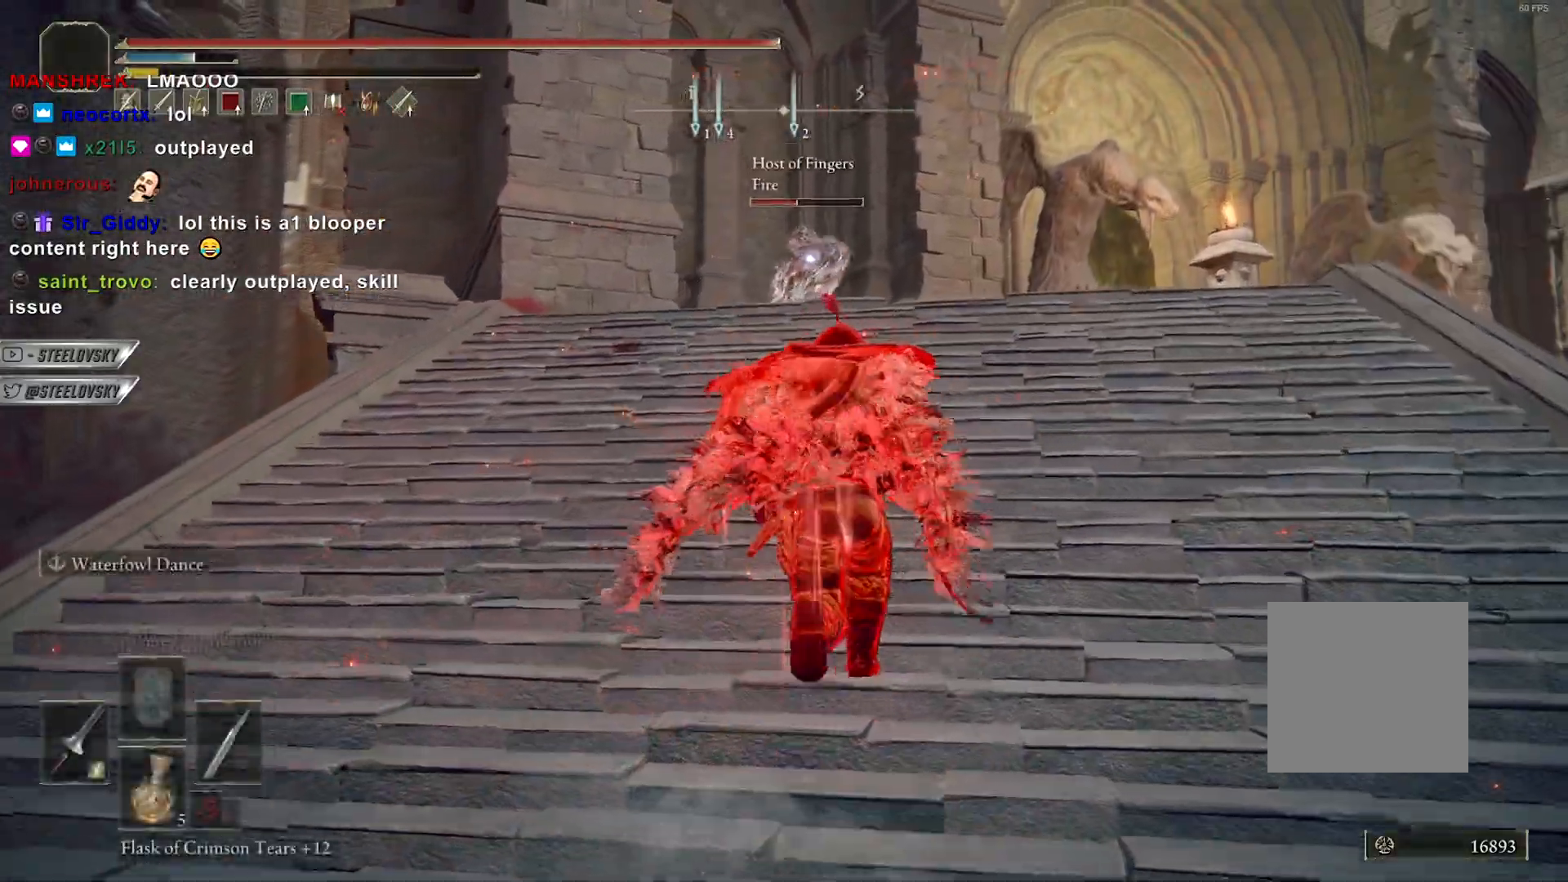
{"buttons": ["B"], "left_stick": "up-right", "right_stick": "center", "events": [[67, "A", "up"], [217, "A", "down"], [350, "A", "up"]]}
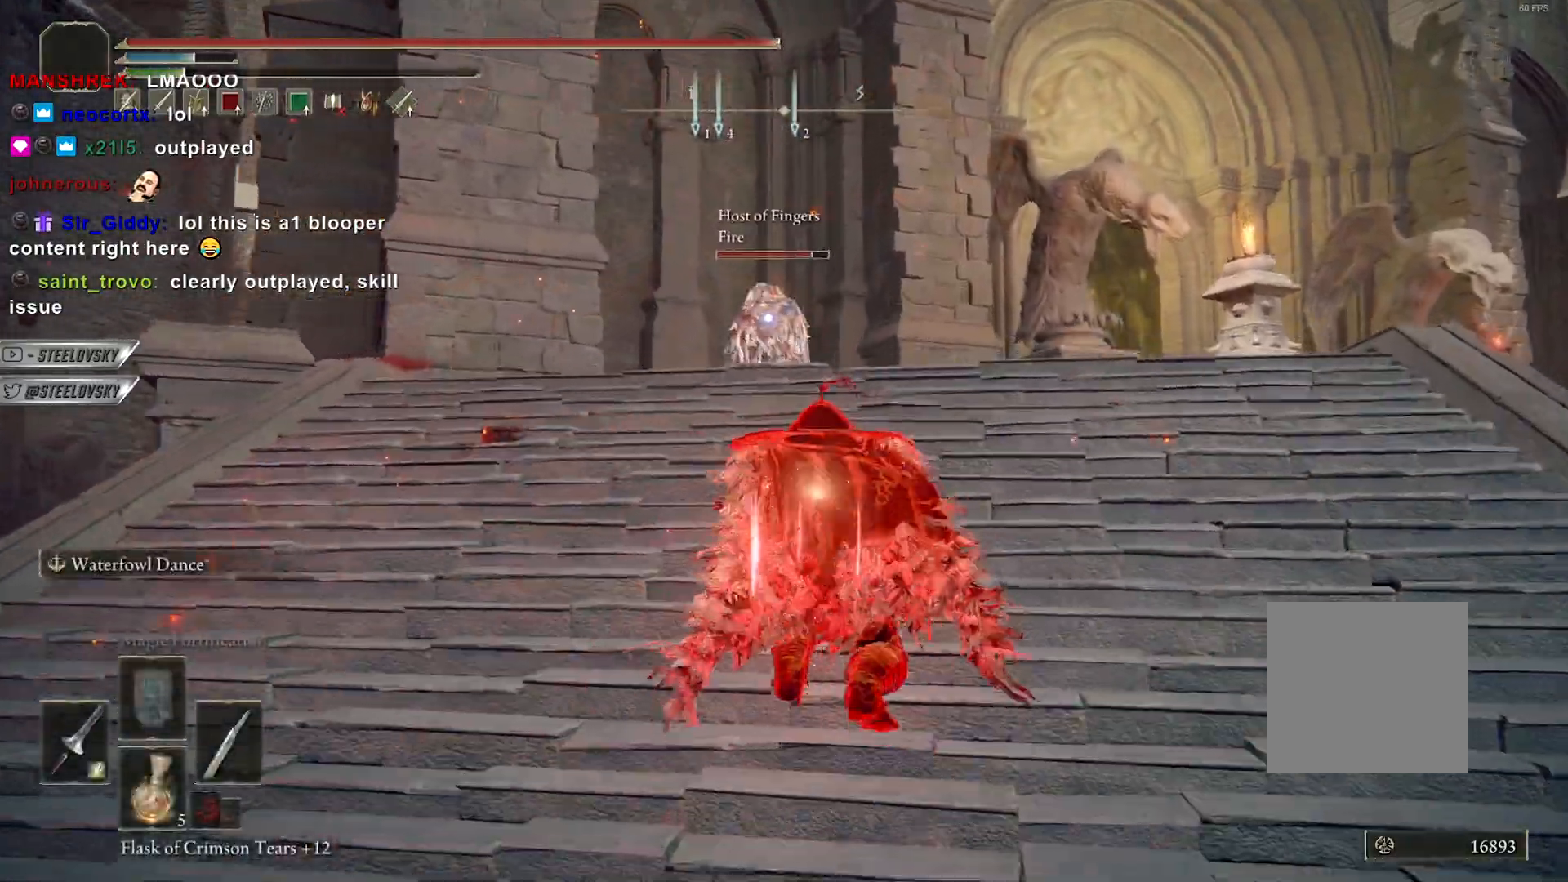
{"buttons": ["A"], "left_stick": "up-right", "right_stick": "center", "events": [[50, "R3", "down"], [117, "right_stick", "down-left"], [183, "R3", "up"], [267, "right_stick", "center"], [317, "START", "down"], [383, "START", "up"], [400, "B", "up"], [500, "A", "down"]]}
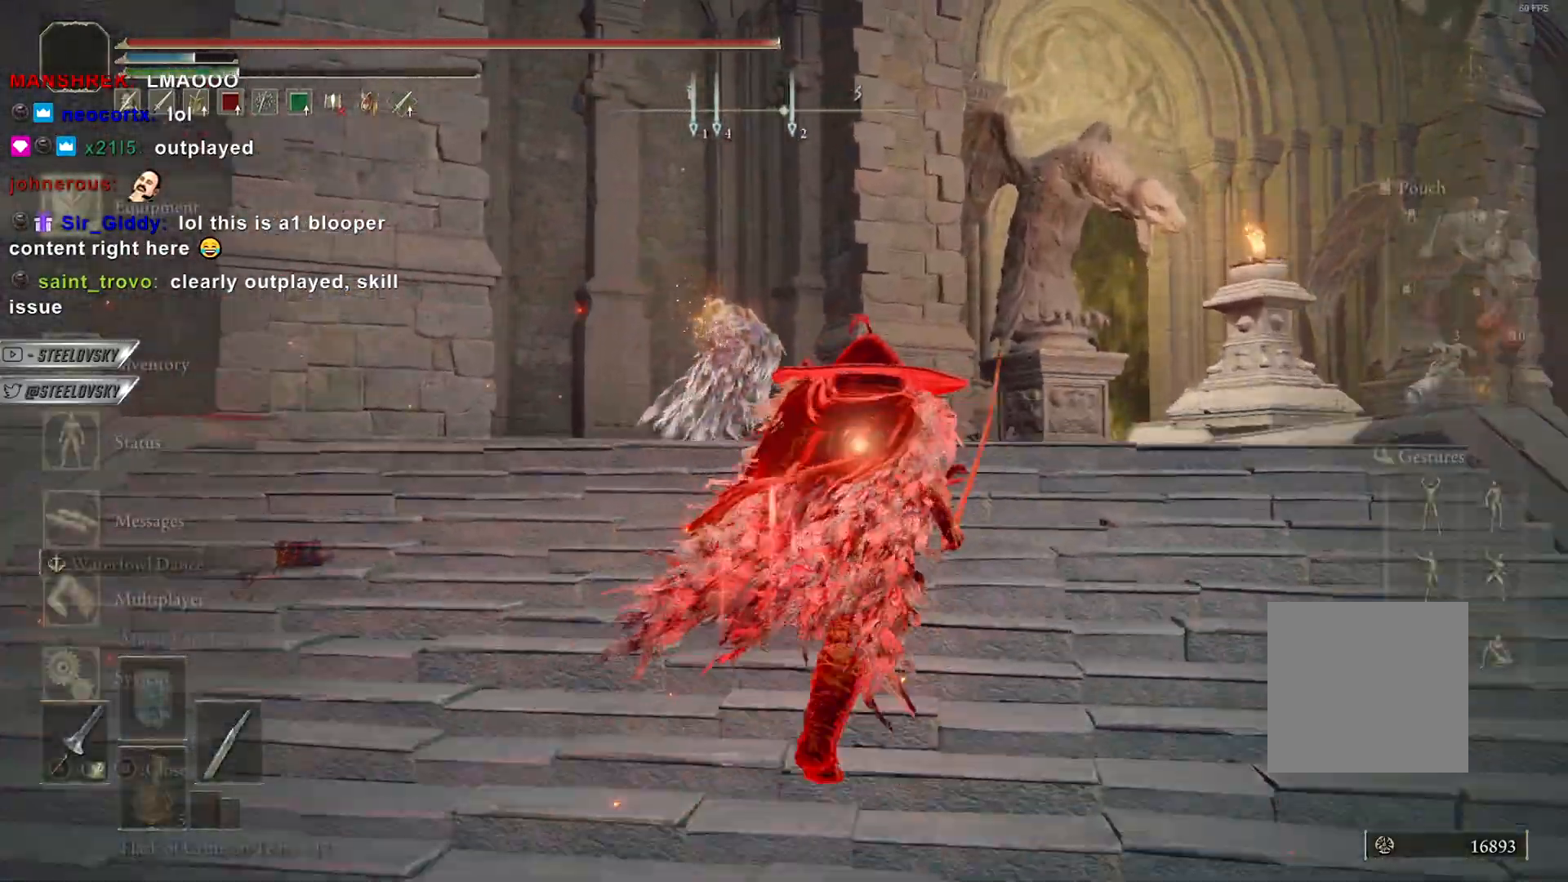
{"buttons": [], "left_stick": "up-right", "right_stick": "center", "events": [[83, "A", "up"], [133, "A", "down"], [233, "A", "up"], [333, "right_stick", "down-left"], [500, "right_stick", "center"]]}
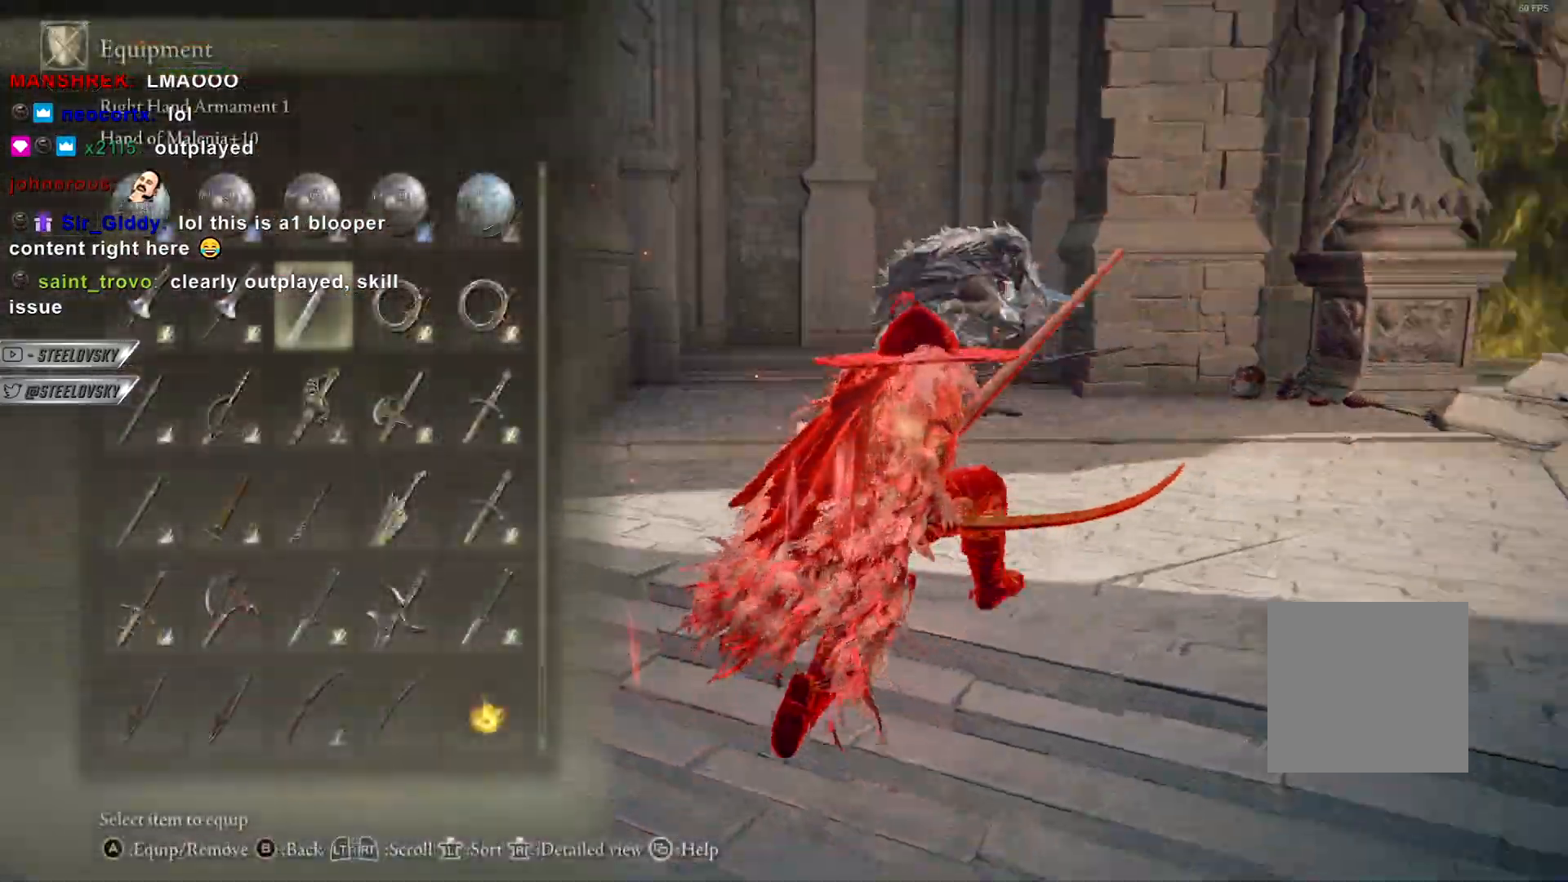
{"buttons": [], "left_stick": "up", "right_stick": "center", "events": [[100, "DPAD_LEFT", "down"], [167, "A", "down"], [167, "DPAD_LEFT", "up"], [267, "A", "up"], [333, "START", "down"], [383, "START", "up"], [467, "left_stick", "up"]]}
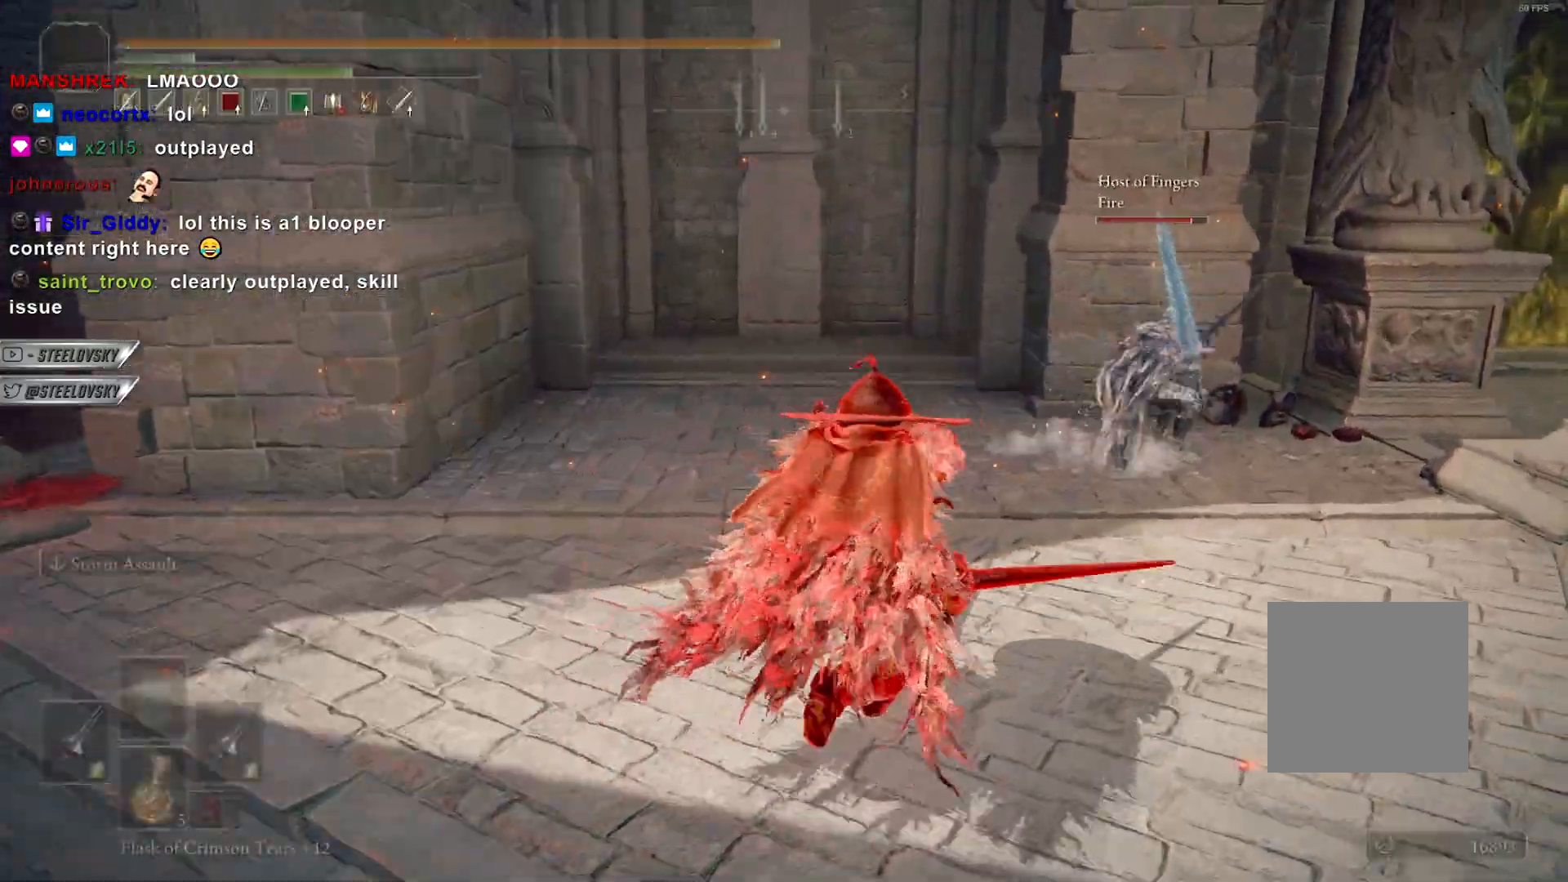
{"buttons": ["B"], "left_stick": "up", "right_stick": "center", "events": [[50, "right_stick", "right"], [167, "B", "down"], [183, "right_stick", "center"]]}
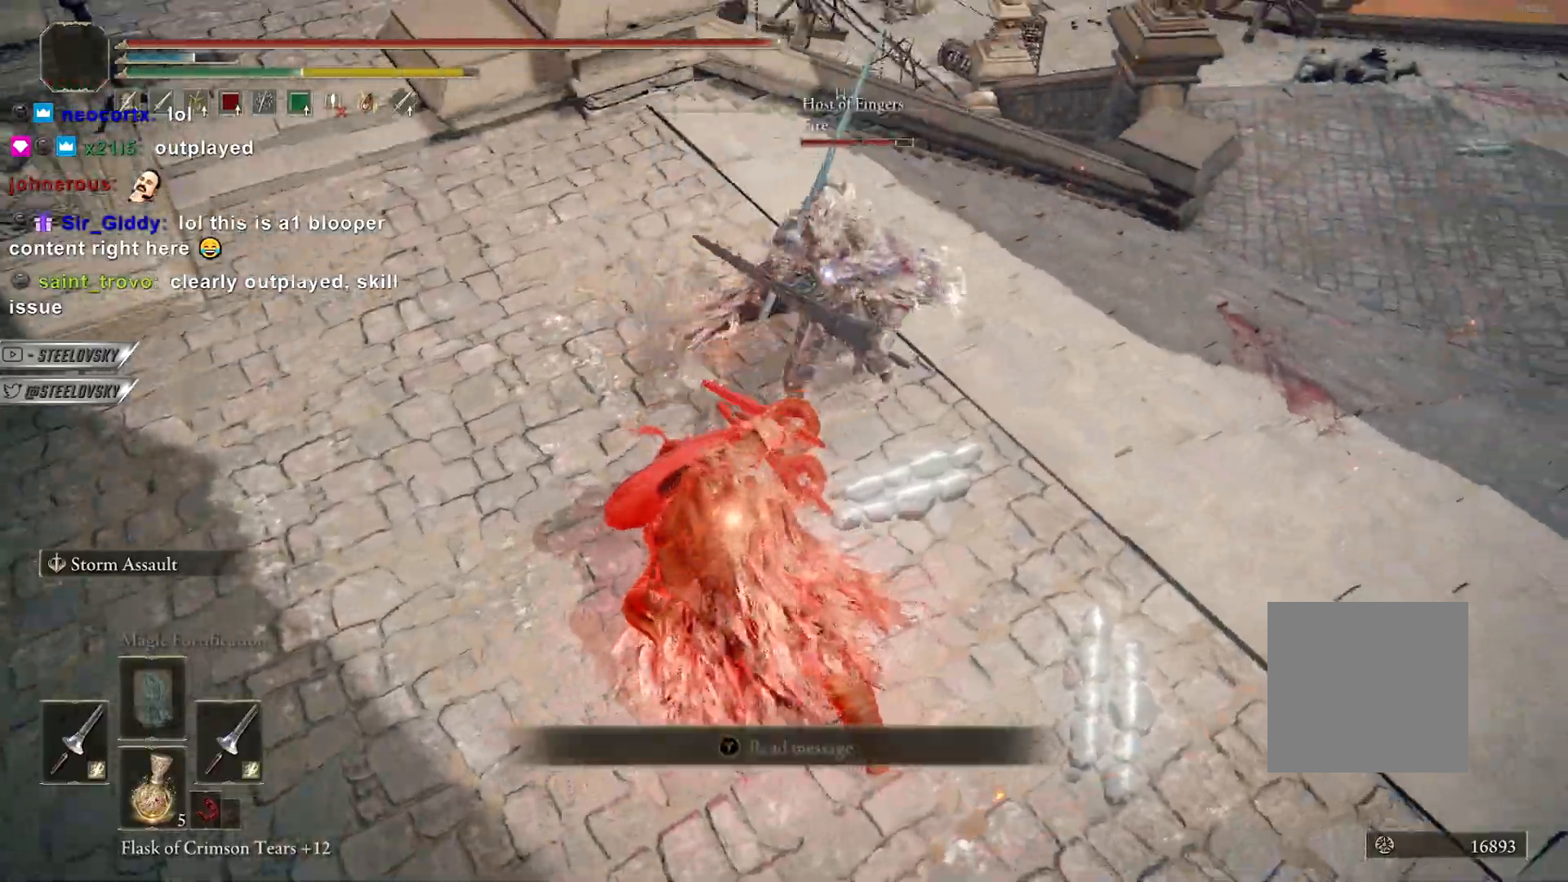
{"buttons": ["A", "B"], "left_stick": "up", "right_stick": "center", "events": [[450, "A", "down"]]}
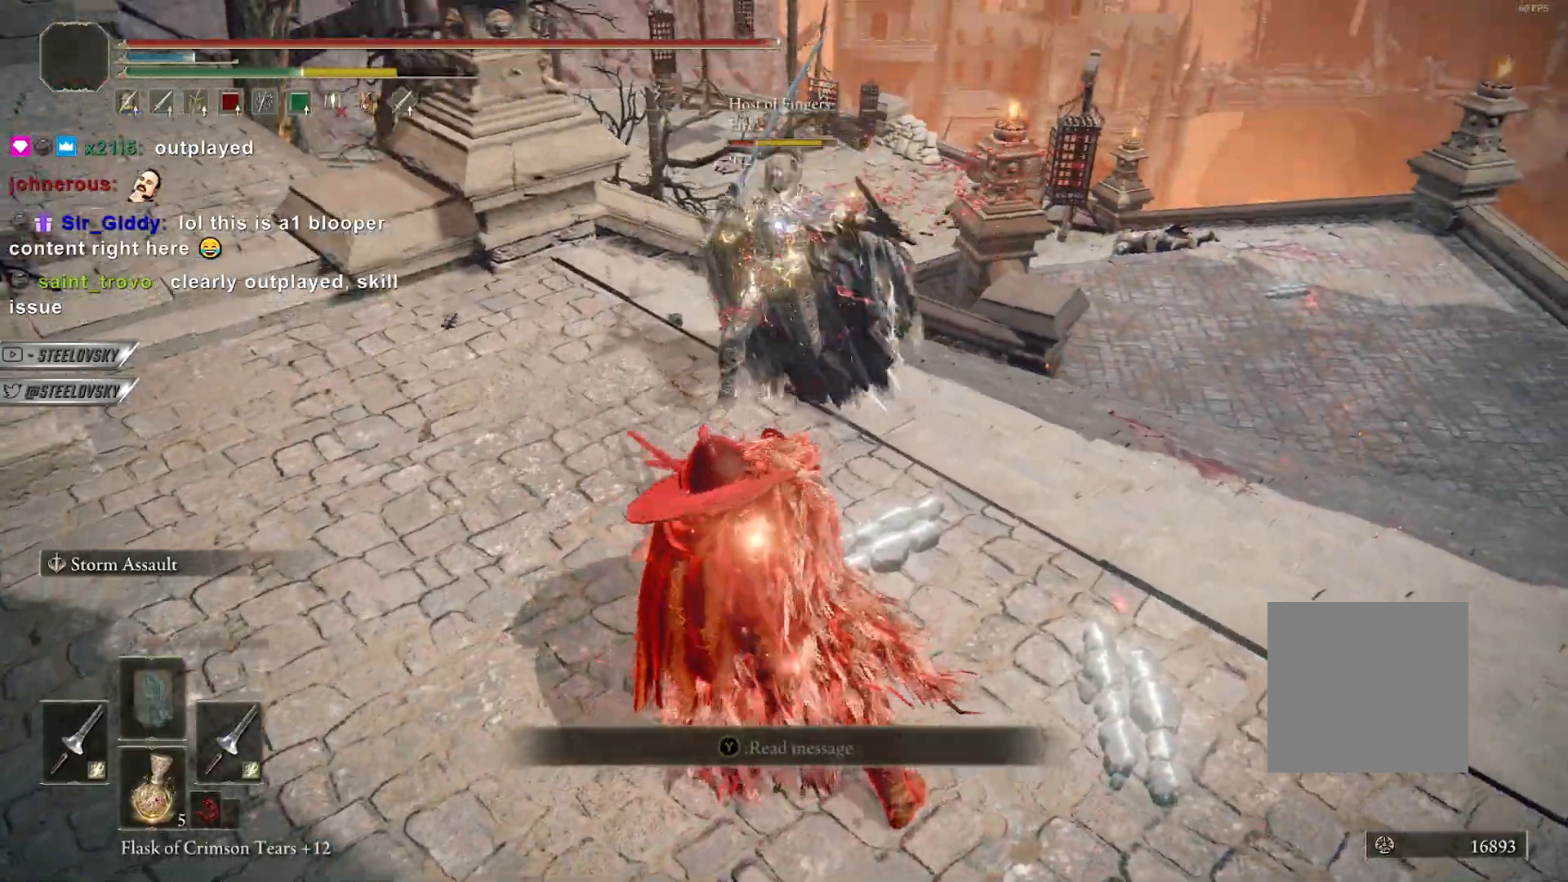
{"buttons": ["A", "B"], "left_stick": "up-right", "right_stick": "center", "events": [[50, "left_stick", "up-right"], [100, "A", "up"], [450, "A", "down"]]}
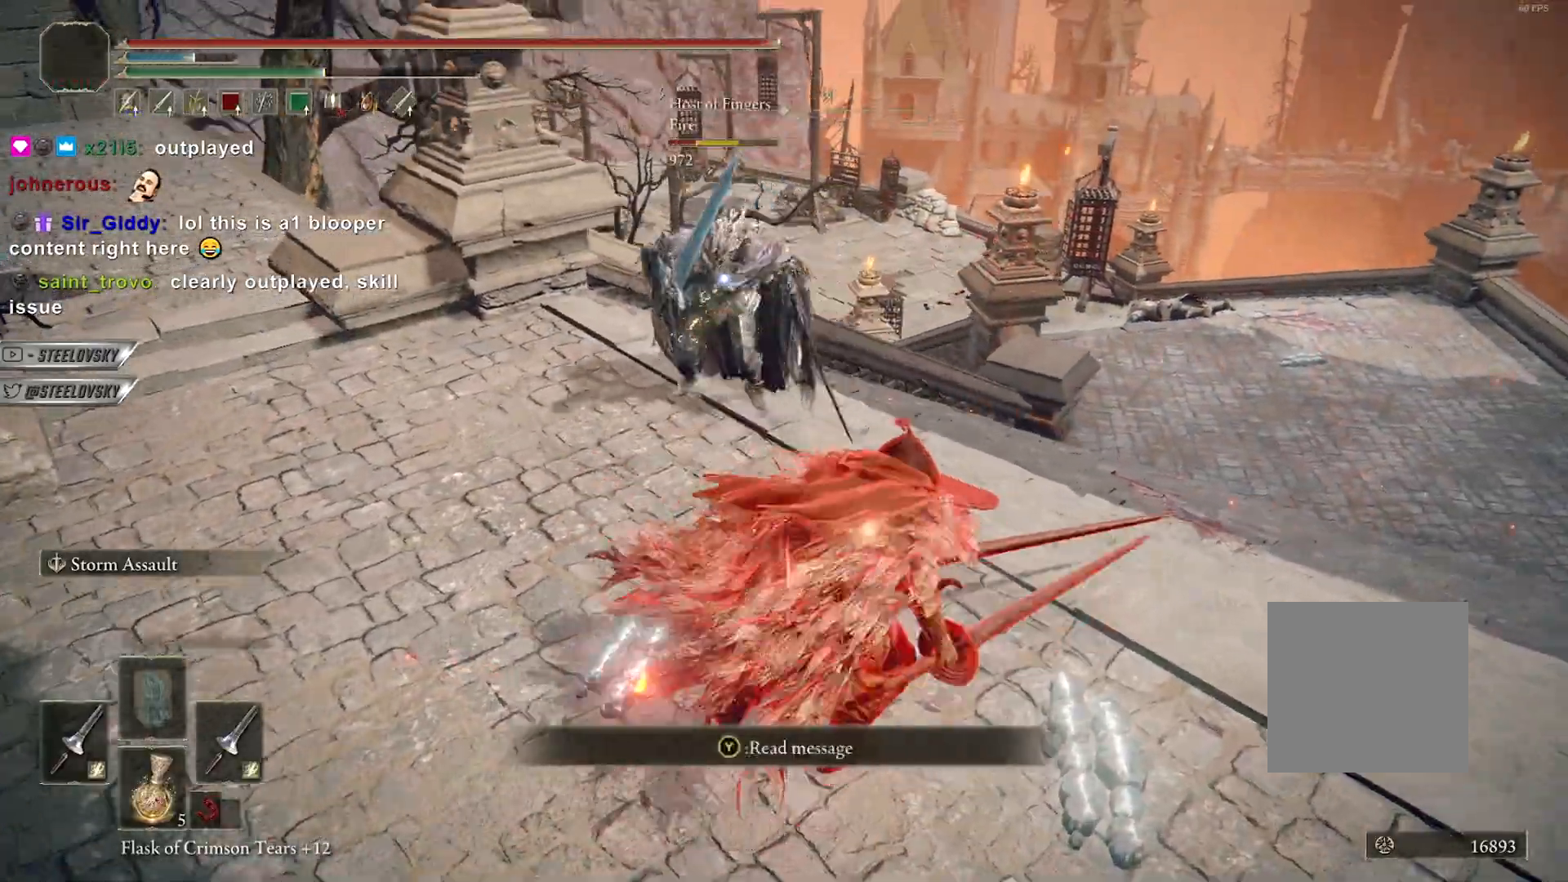
{"buttons": ["B"], "left_stick": "up", "right_stick": "center", "events": [[67, "A", "up"], [400, "left_stick", "up"]]}